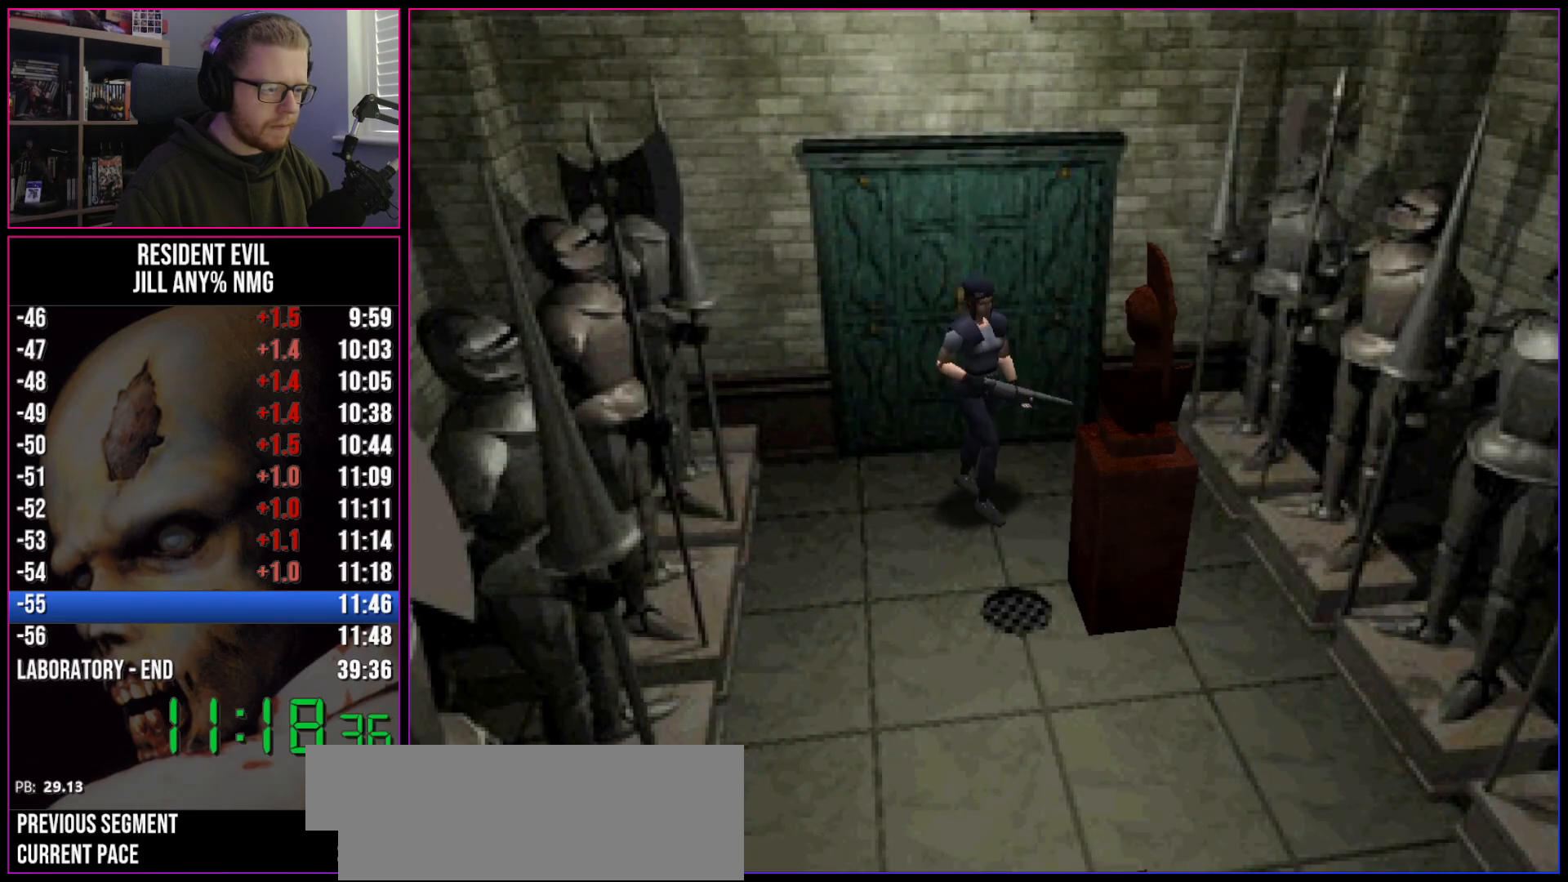
Gameplay with keyboard; each line is a JSON object with the keys held at the frame after it. "events" lists presses ("down") and releases ("up") of "a", "act", "aim", "d", "inv", "run", "s", "space" and "w" between this image and that frame as [ms after this image, input, new state], when the widget could be followed in between. No other keys are recorded. Mouse input is not recorded. Key names are as the overlay labels them; some are game actions (e.g. jump) rather than physical keys.
{"keys": ["d", "run", "w"], "events": [[117, "w", "down"], [217, "a", "up"], [350, "d", "down"]]}
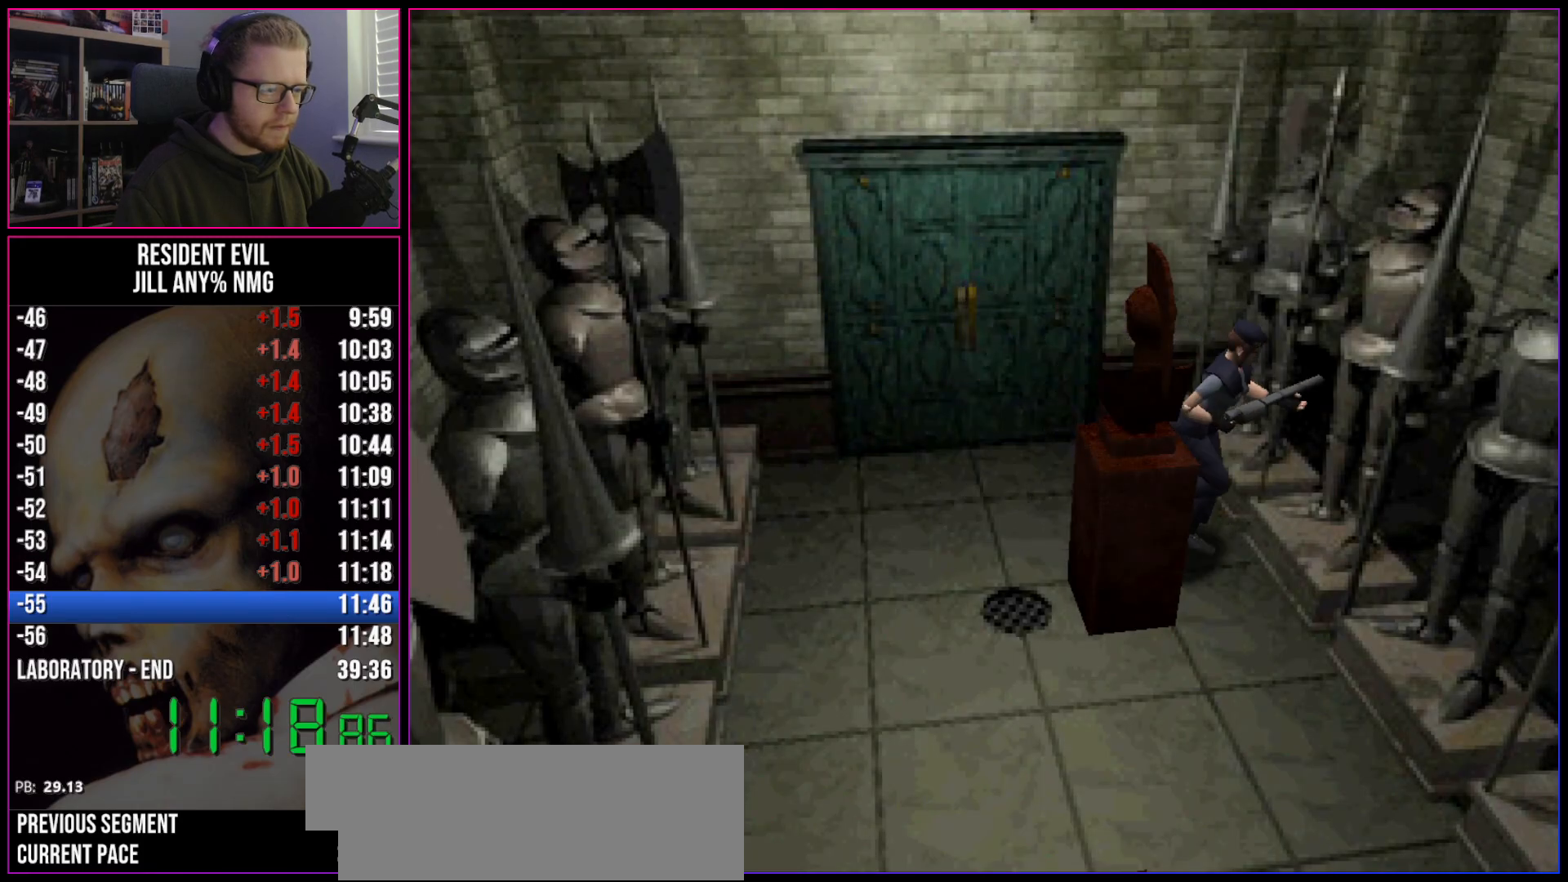
{"keys": ["d"], "events": [[83, "w", "up"], [133, "run", "up"]]}
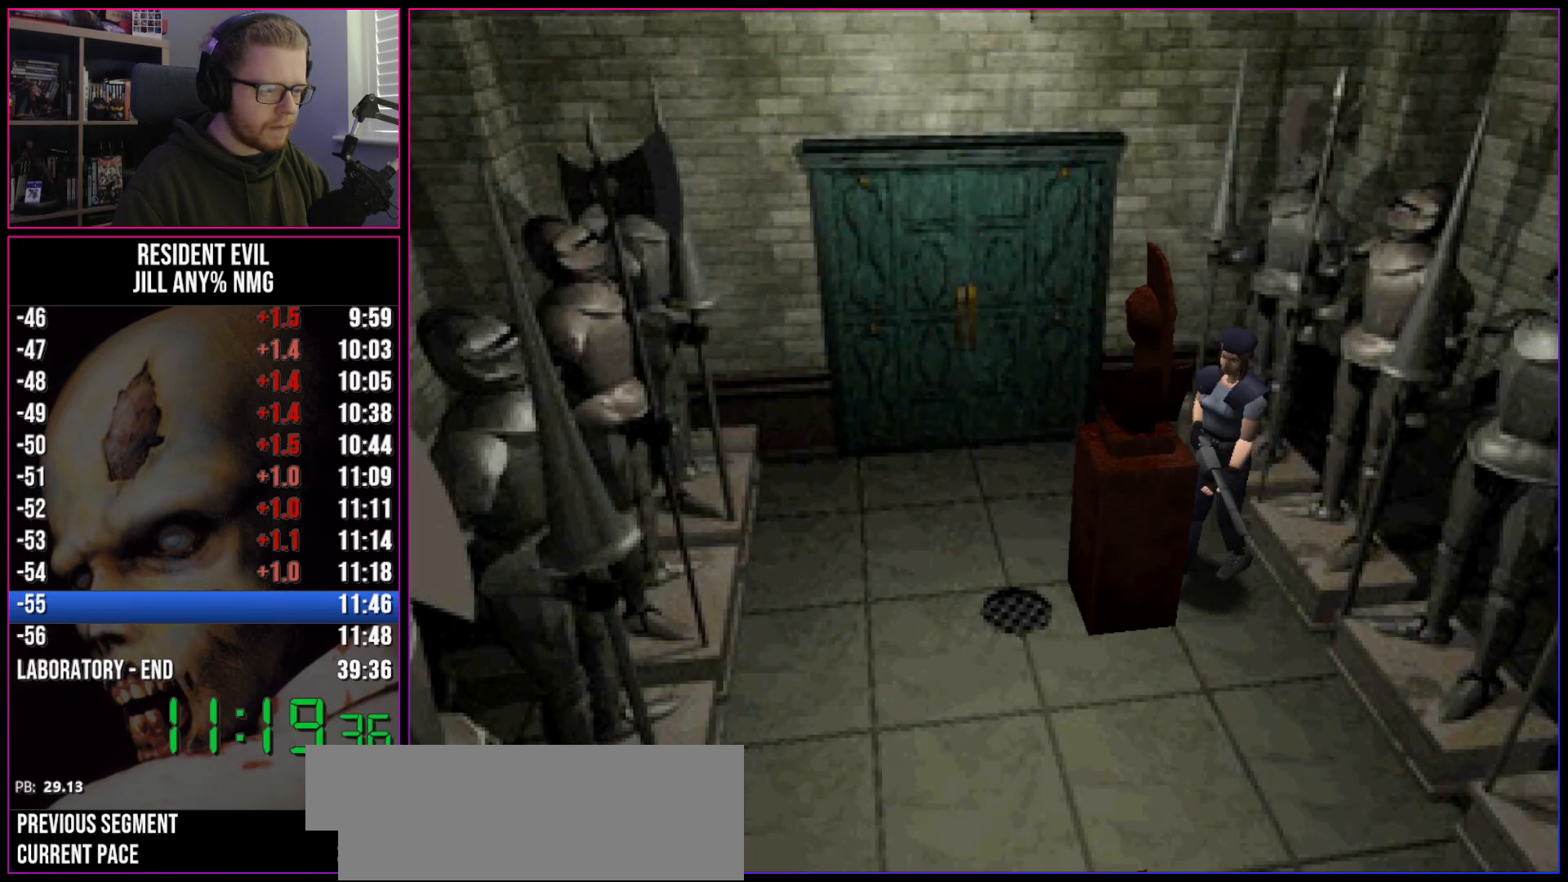
{"keys": ["w"], "events": [[50, "w", "down"], [383, "d", "up"]]}
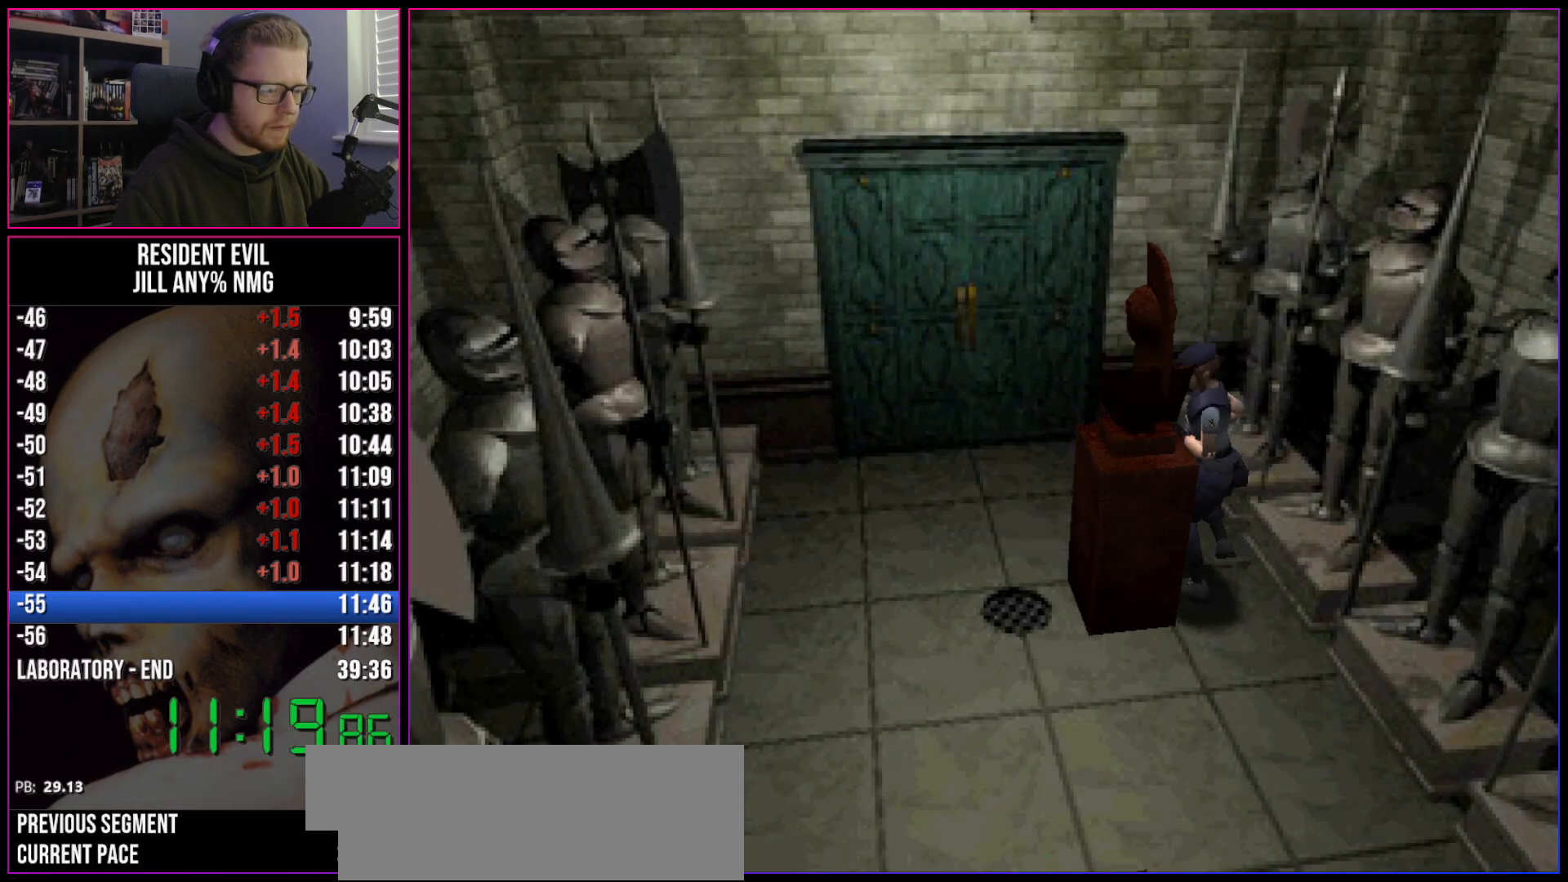
{"keys": ["run", "w"], "events": [[33, "run", "down"]]}
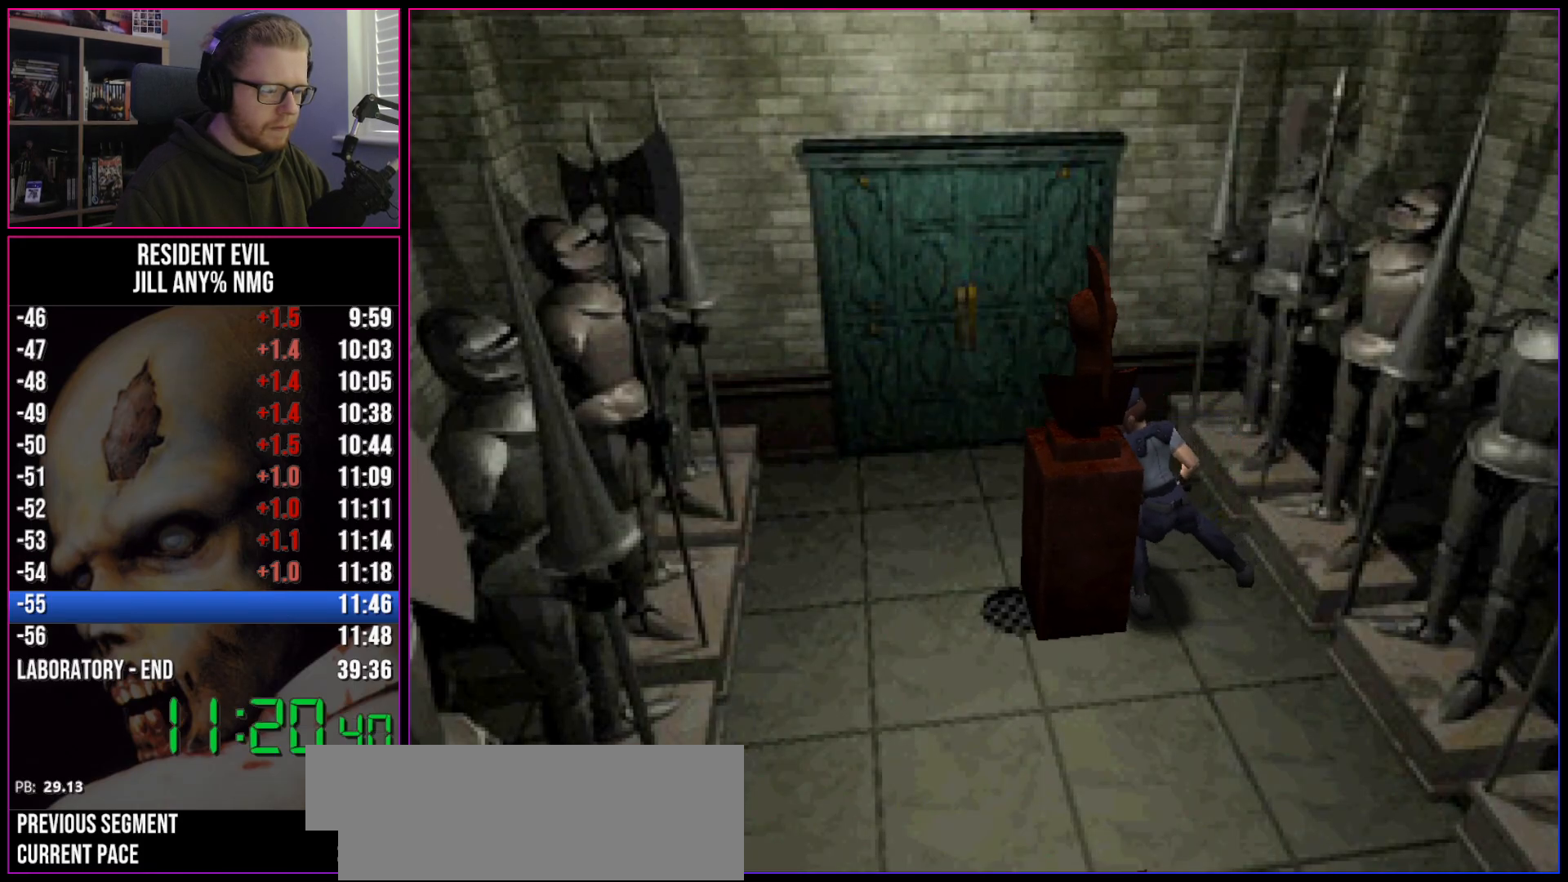
{"keys": ["run", "w"], "events": []}
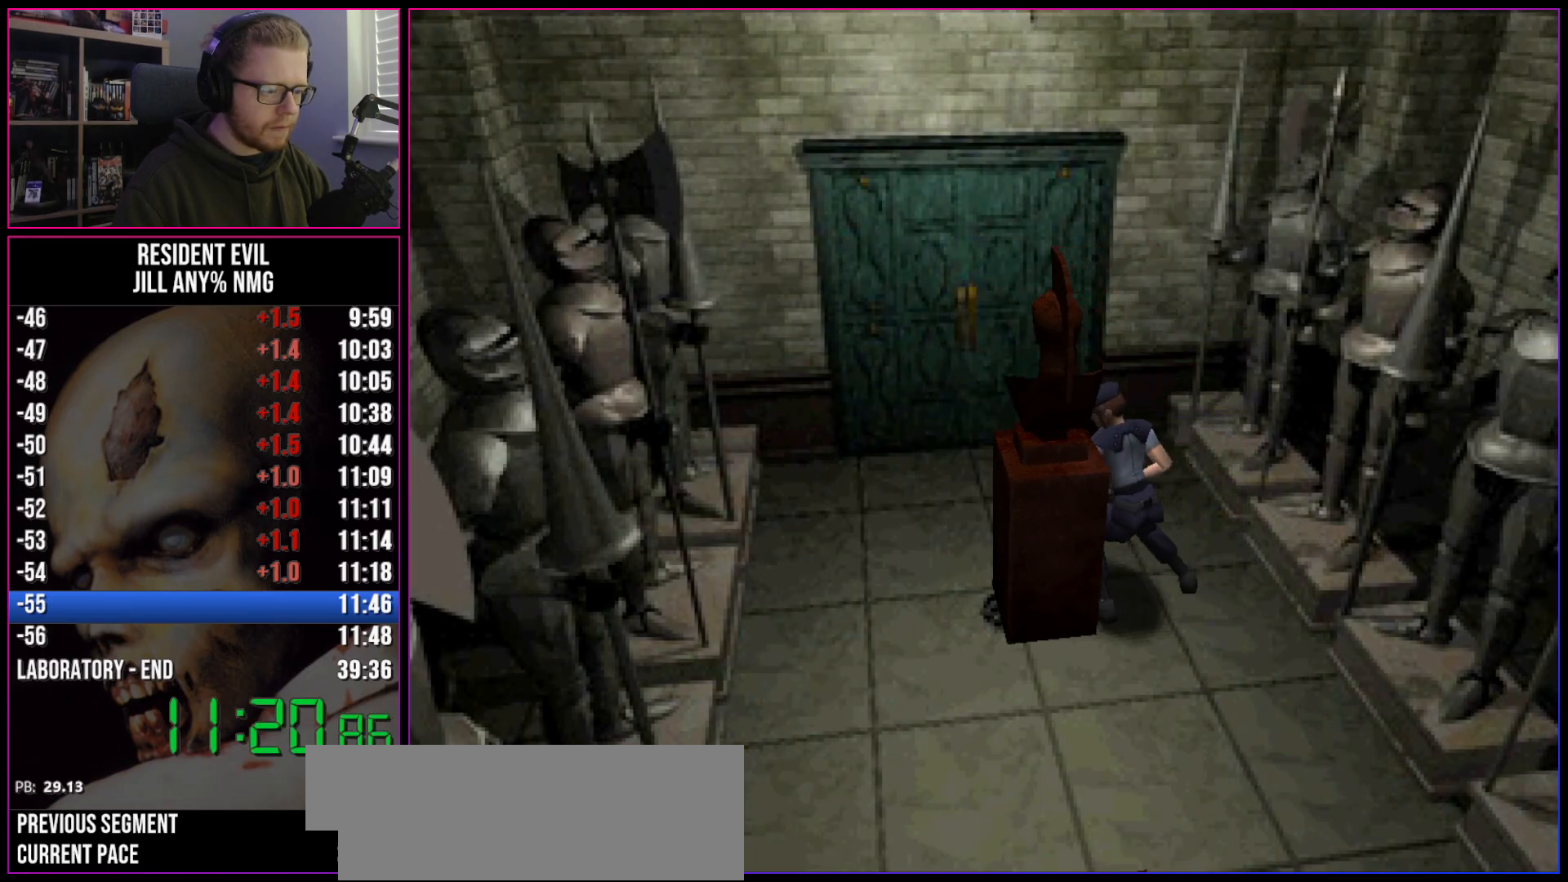
{"keys": ["a", "run"], "events": [[100, "a", "down"], [150, "w", "up"]]}
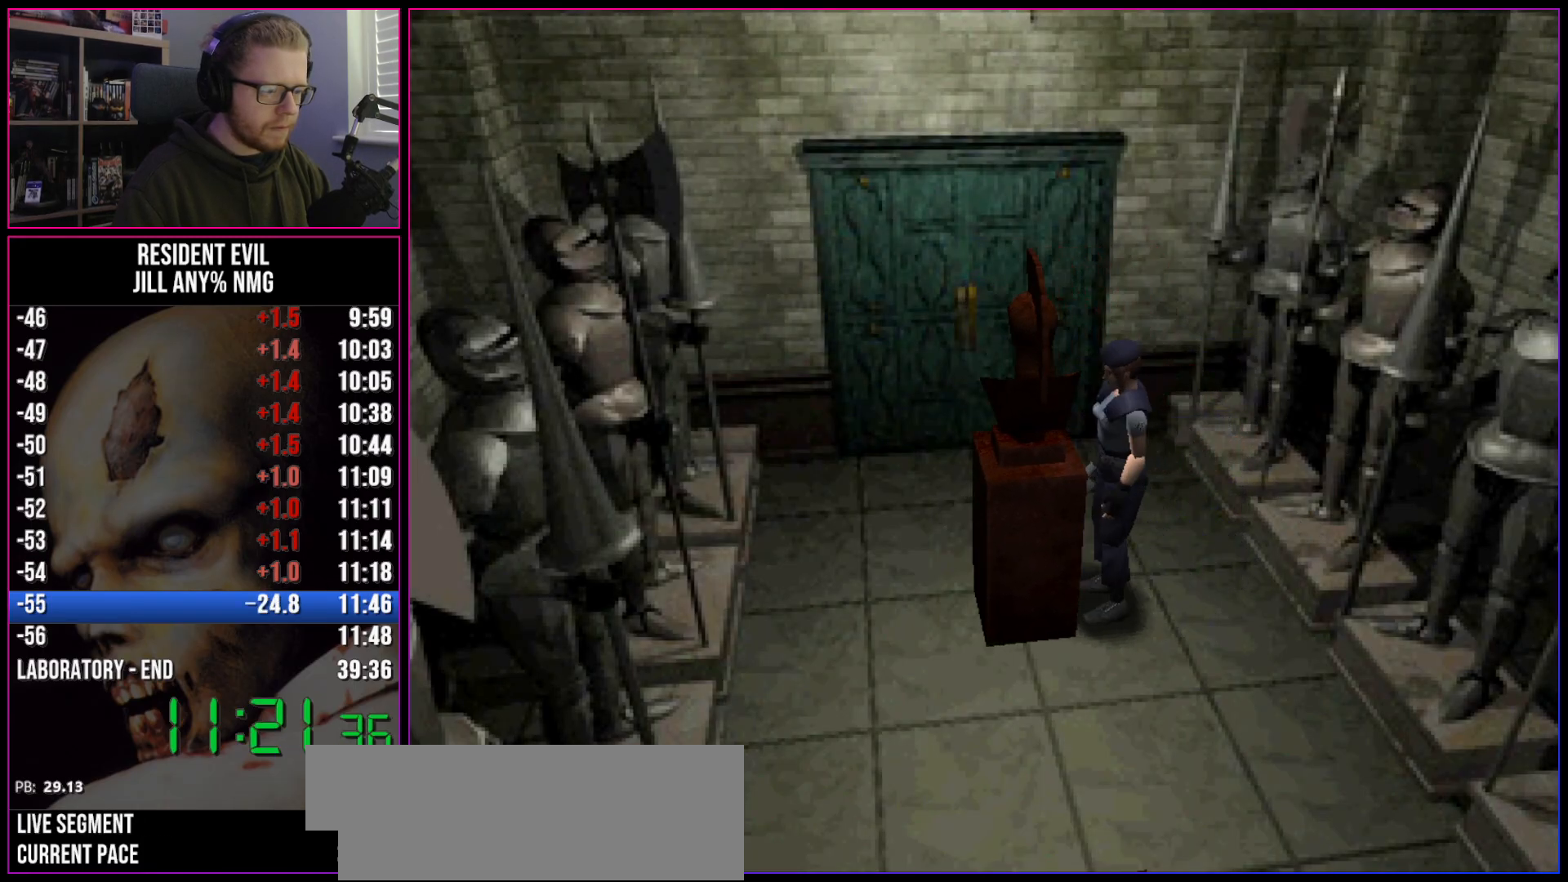
{"keys": ["run", "w"], "events": [[217, "w", "down"], [450, "a", "up"]]}
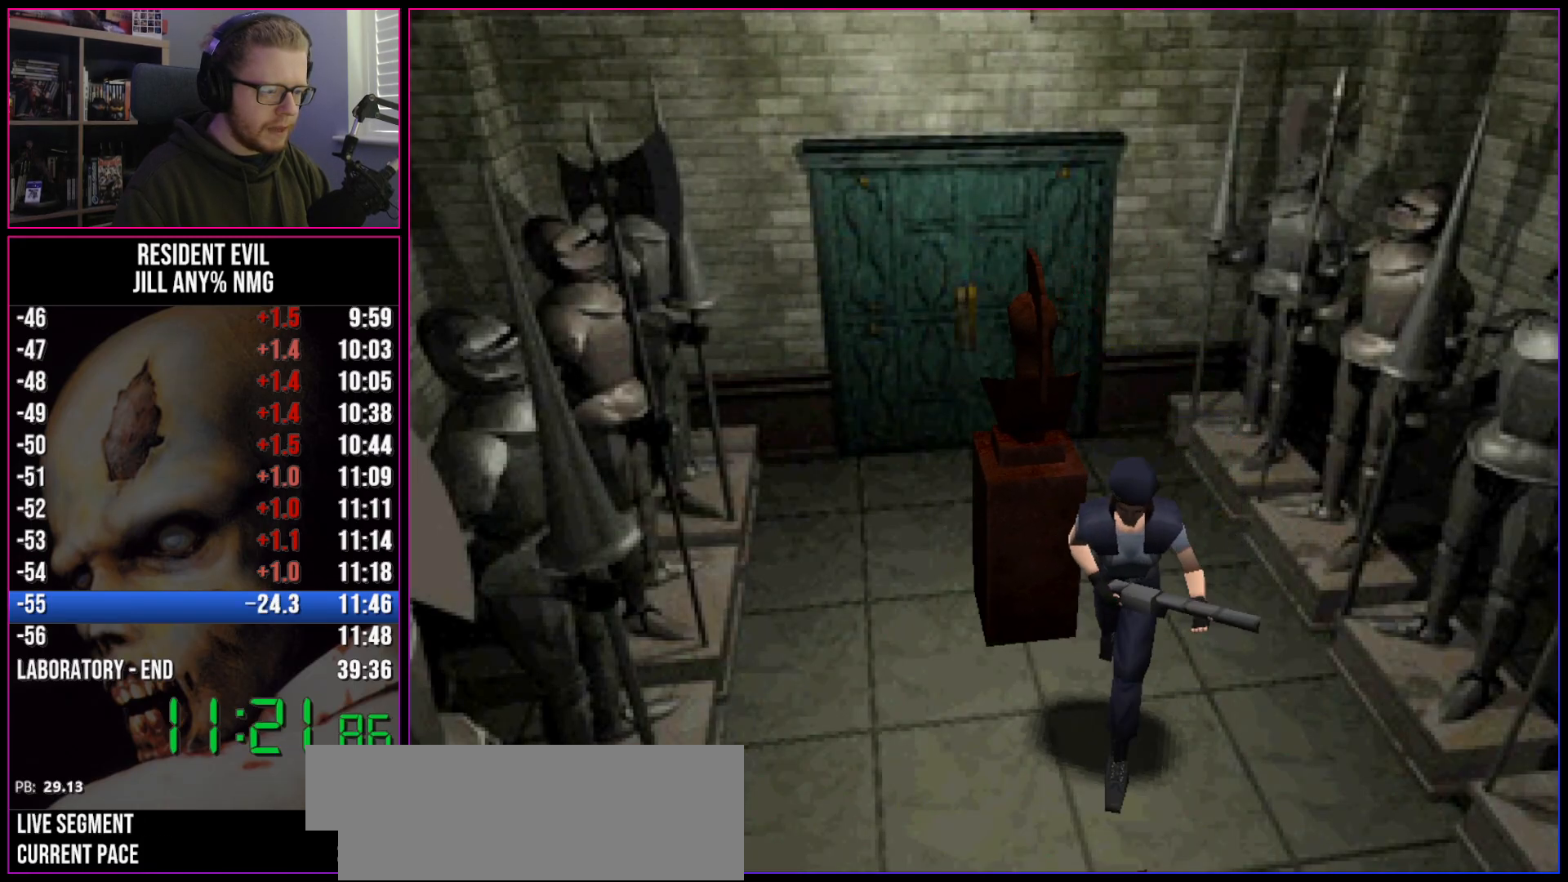
{"keys": ["a", "run", "w"], "events": [[183, "a", "down"], [283, "a", "up"], [467, "a", "down"]]}
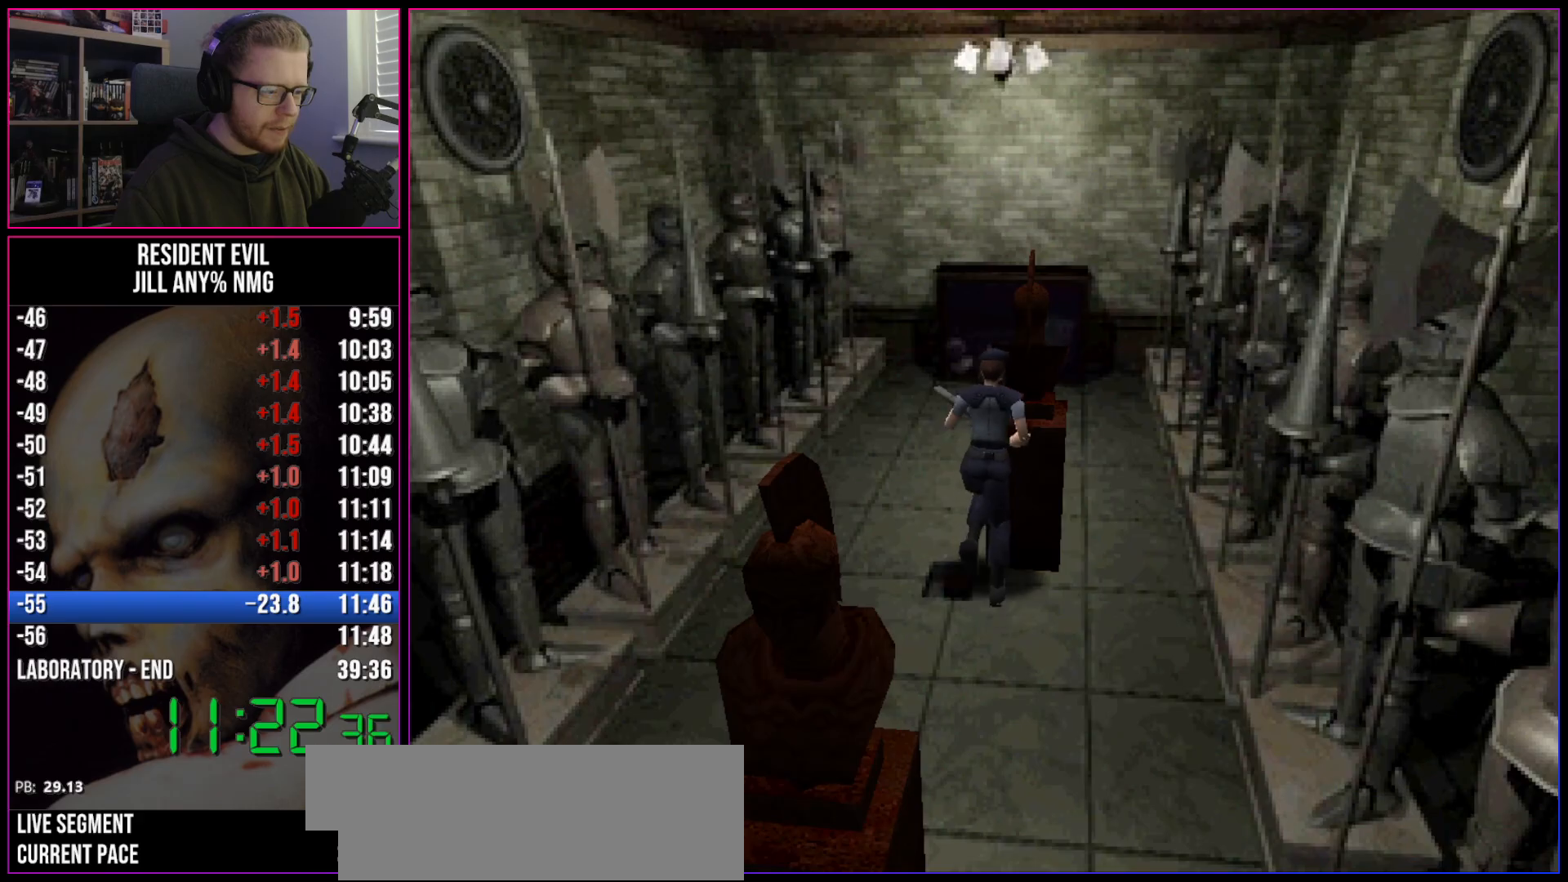
{"keys": ["w"], "events": [[100, "a", "up"], [100, "run", "up"], [250, "d", "down"], [433, "d", "up"]]}
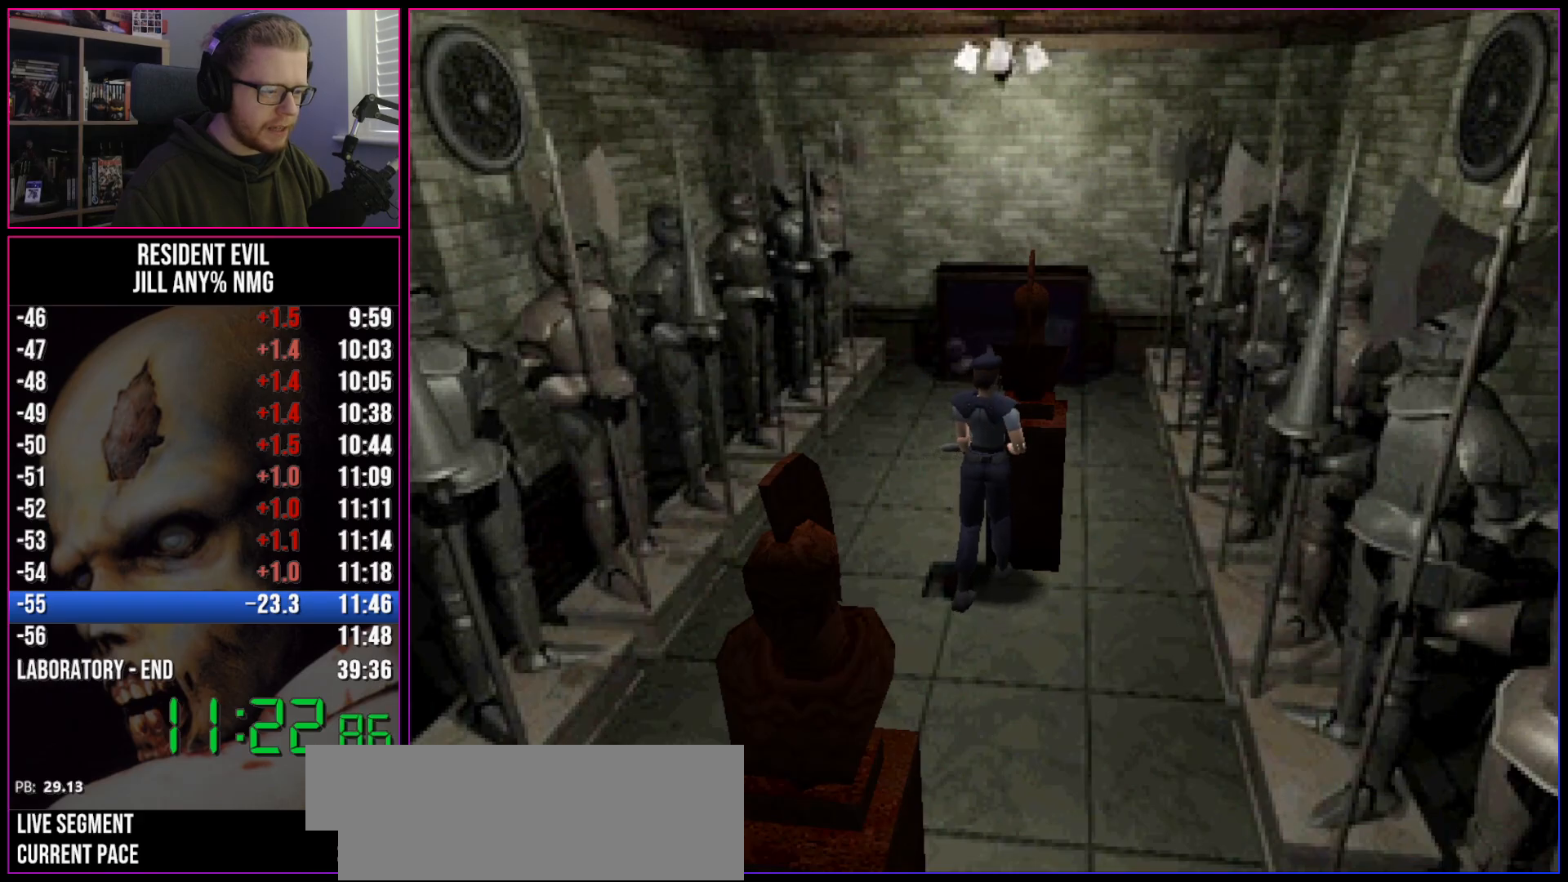
{"keys": ["run", "w"], "events": [[500, "run", "down"]]}
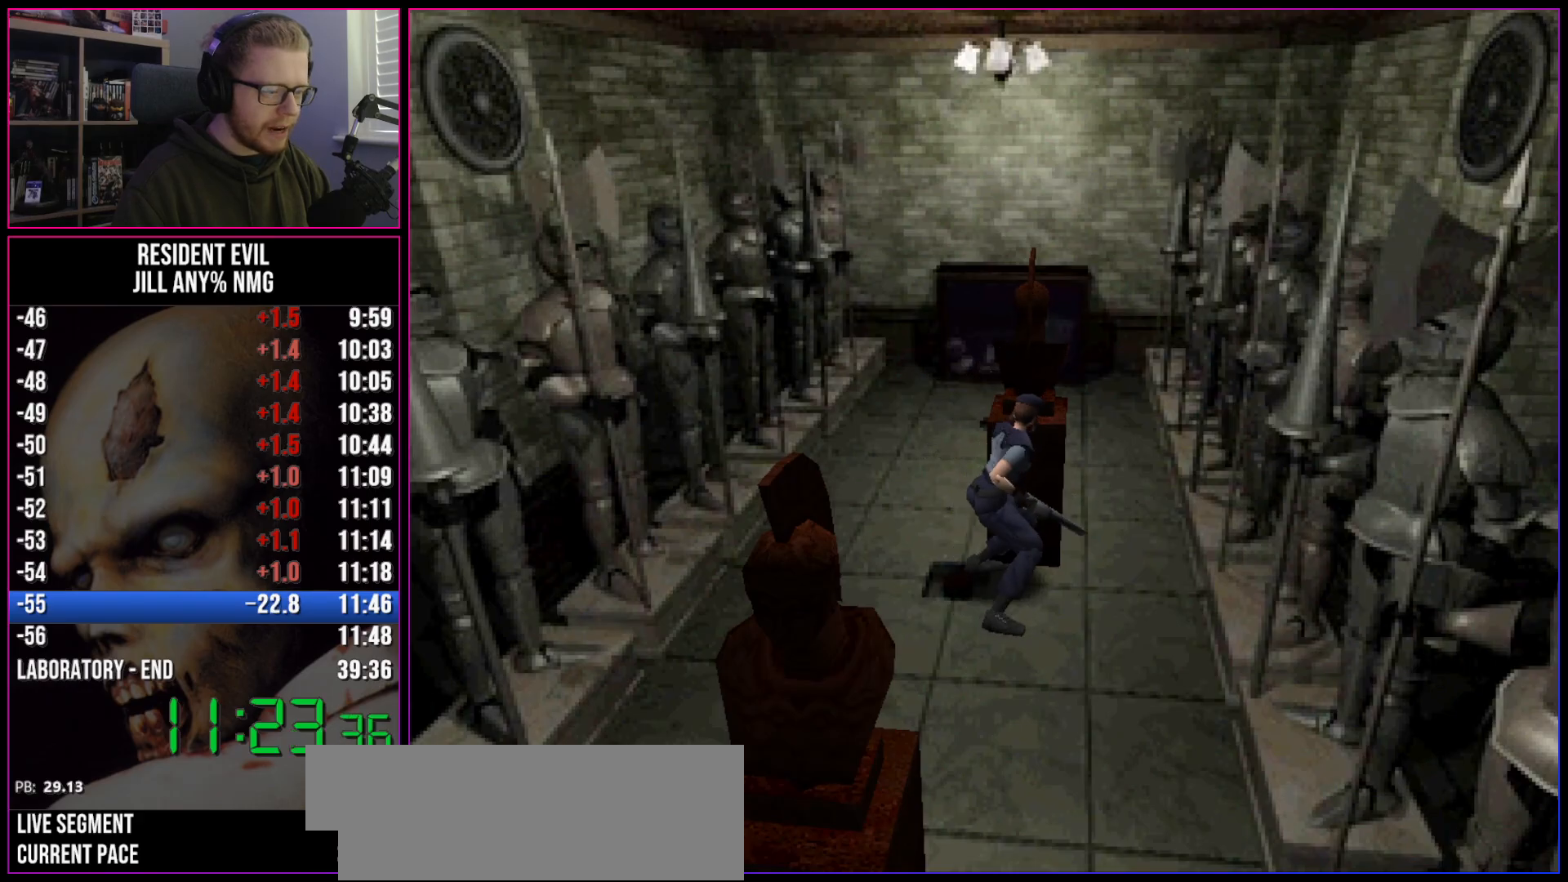
{"keys": ["run", "w"], "events": []}
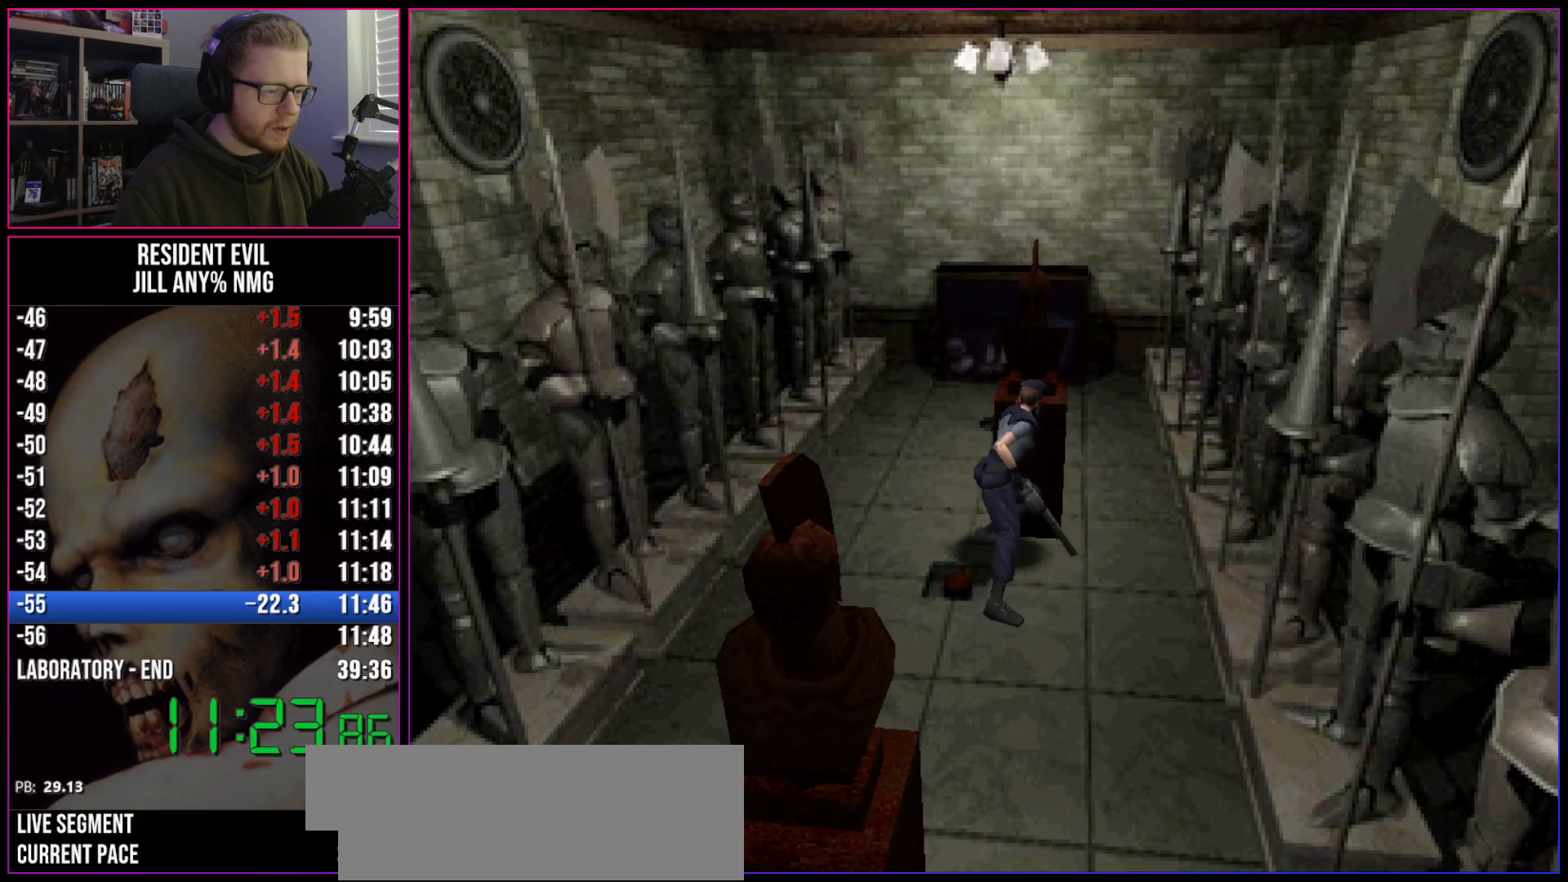
{"keys": ["run", "w"], "events": []}
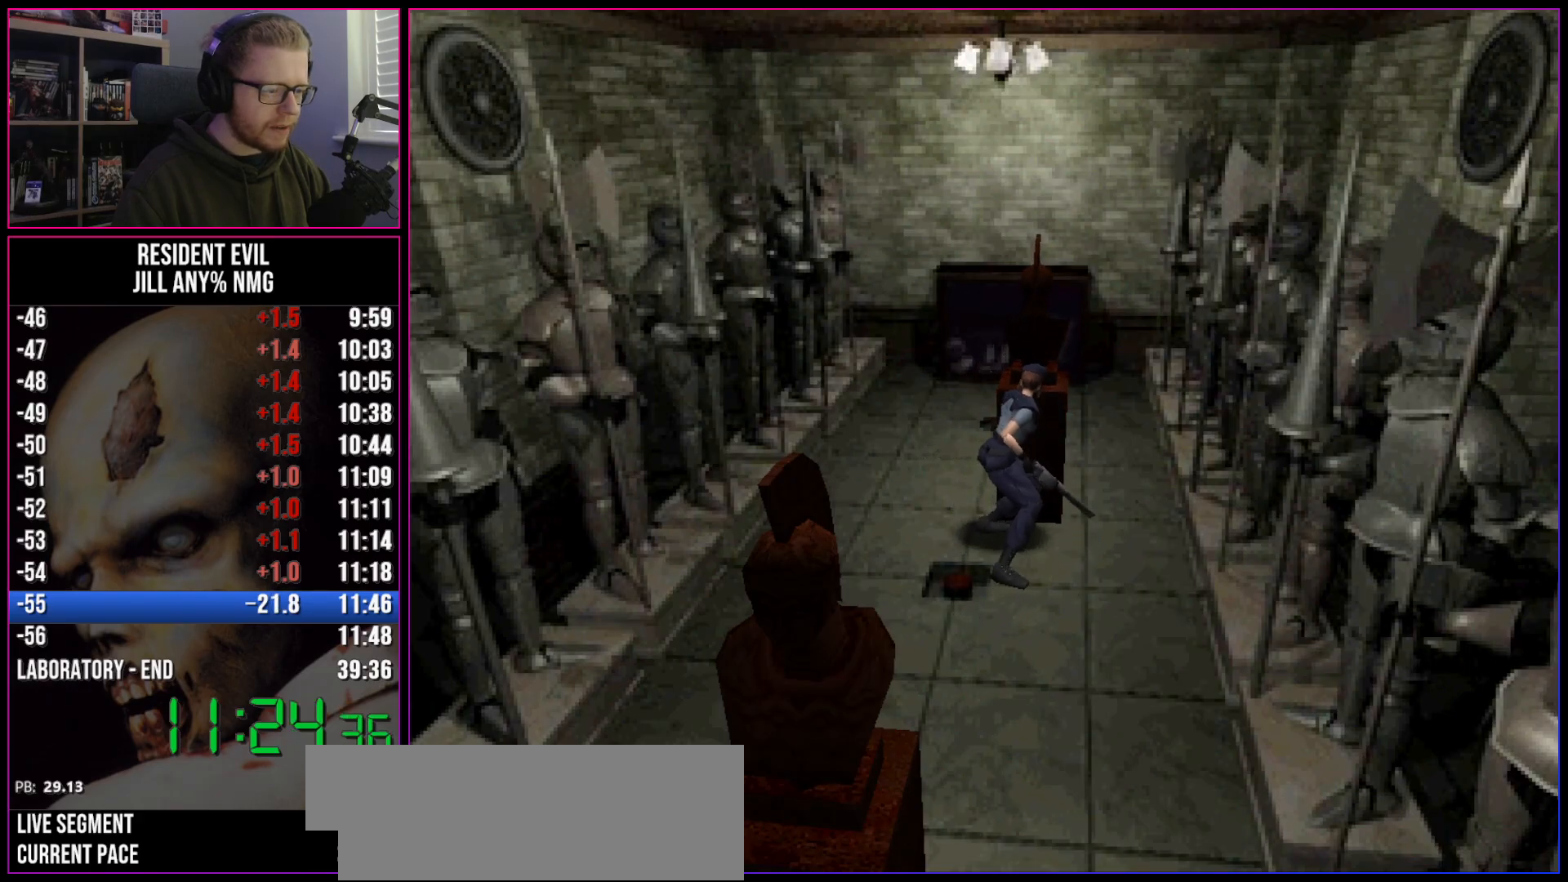
{"keys": ["run", "w"], "events": []}
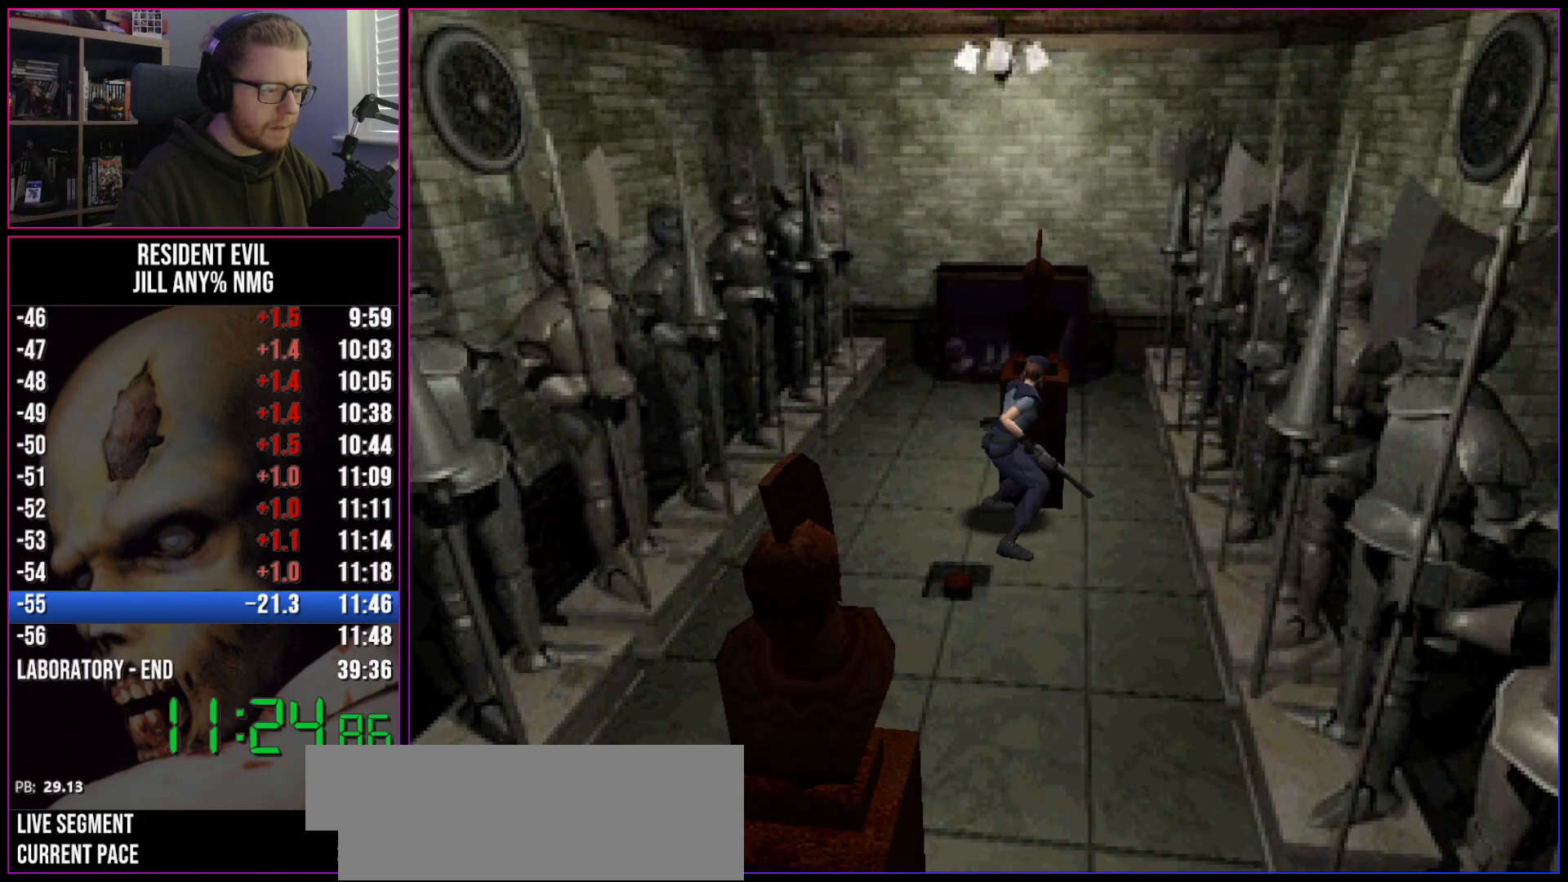
{"keys": ["run", "w"], "events": []}
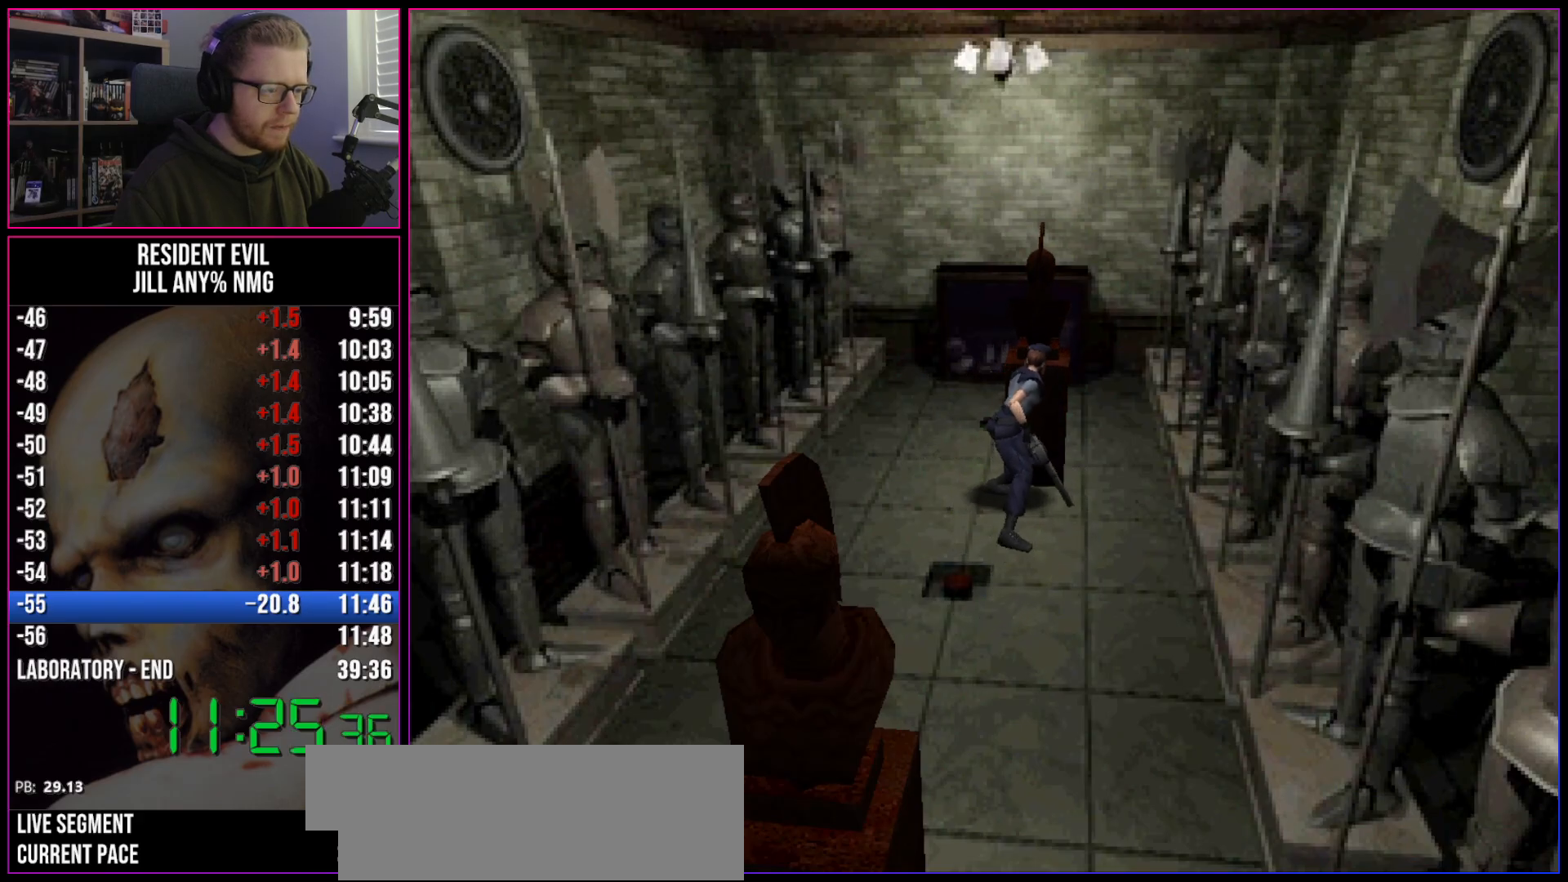
{"keys": ["run", "w"], "events": []}
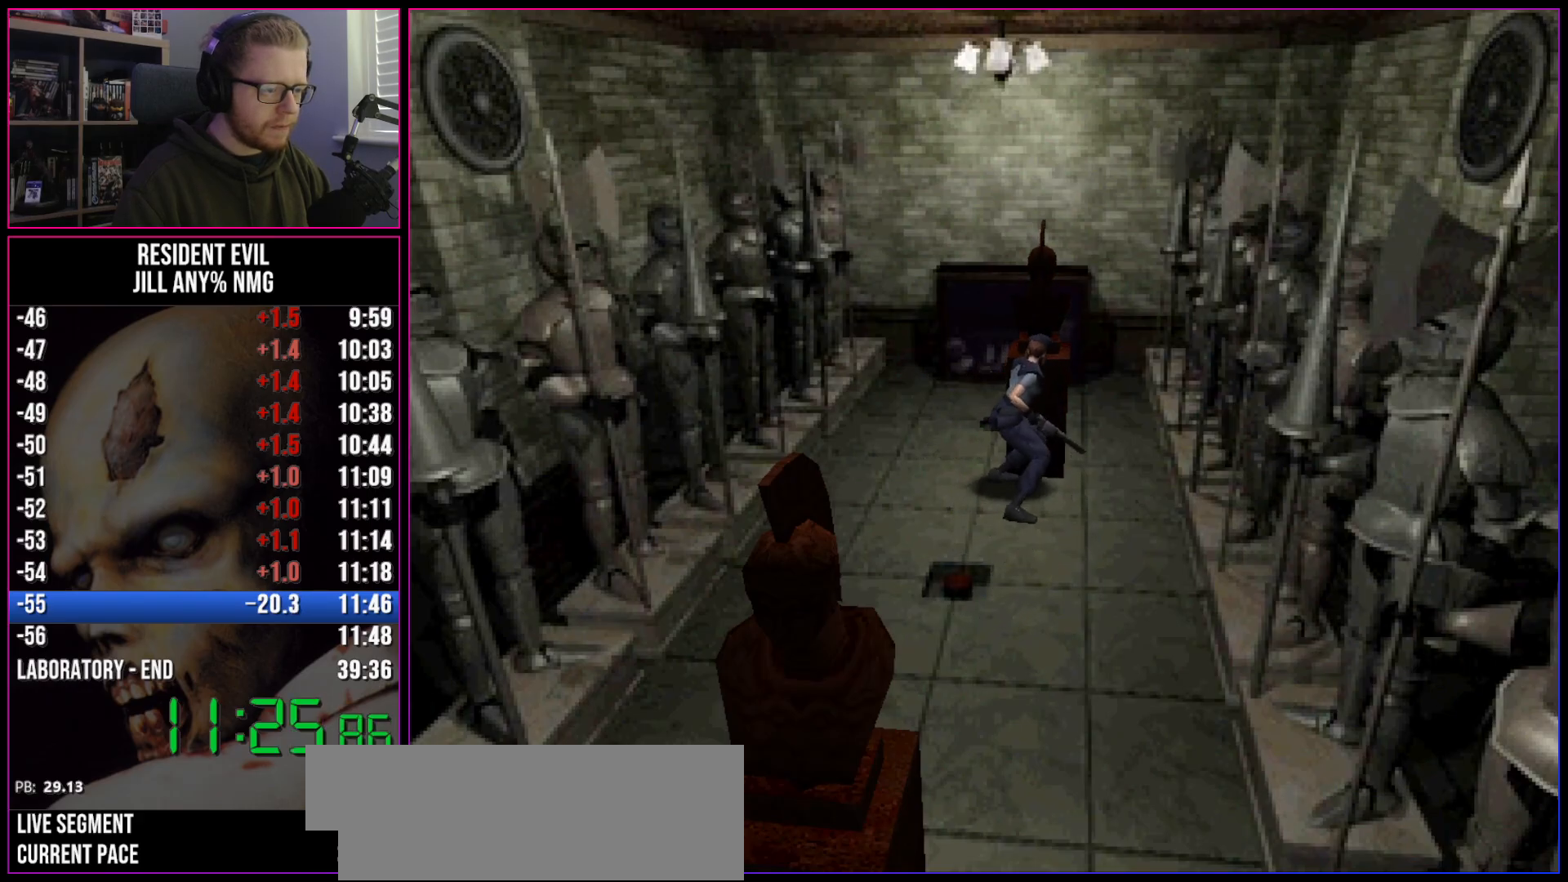
{"keys": ["run", "w"], "events": []}
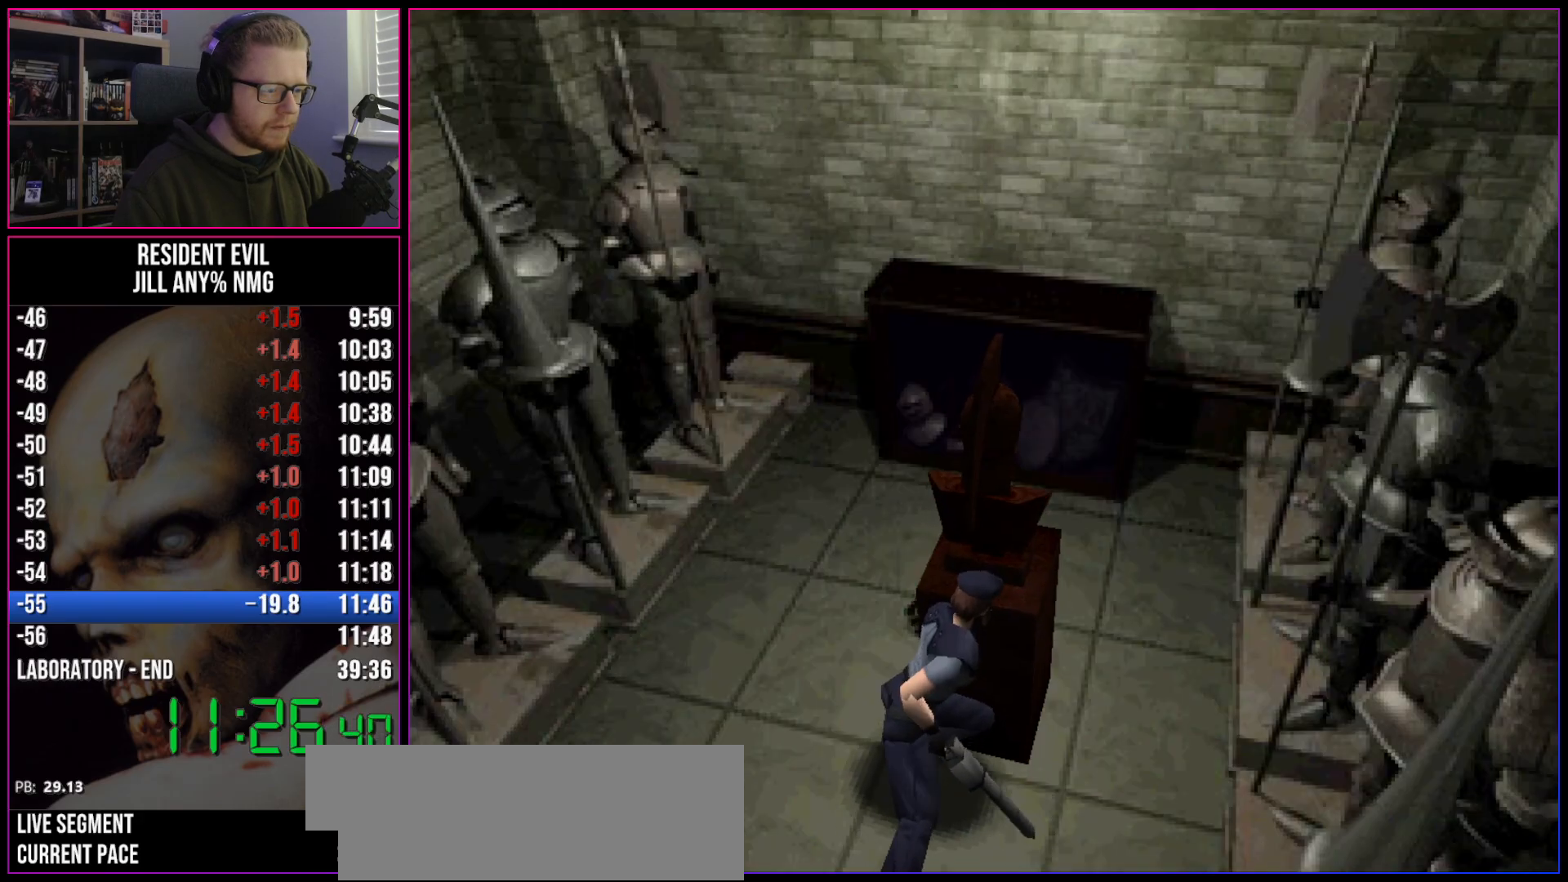
{"keys": ["run", "w"], "events": []}
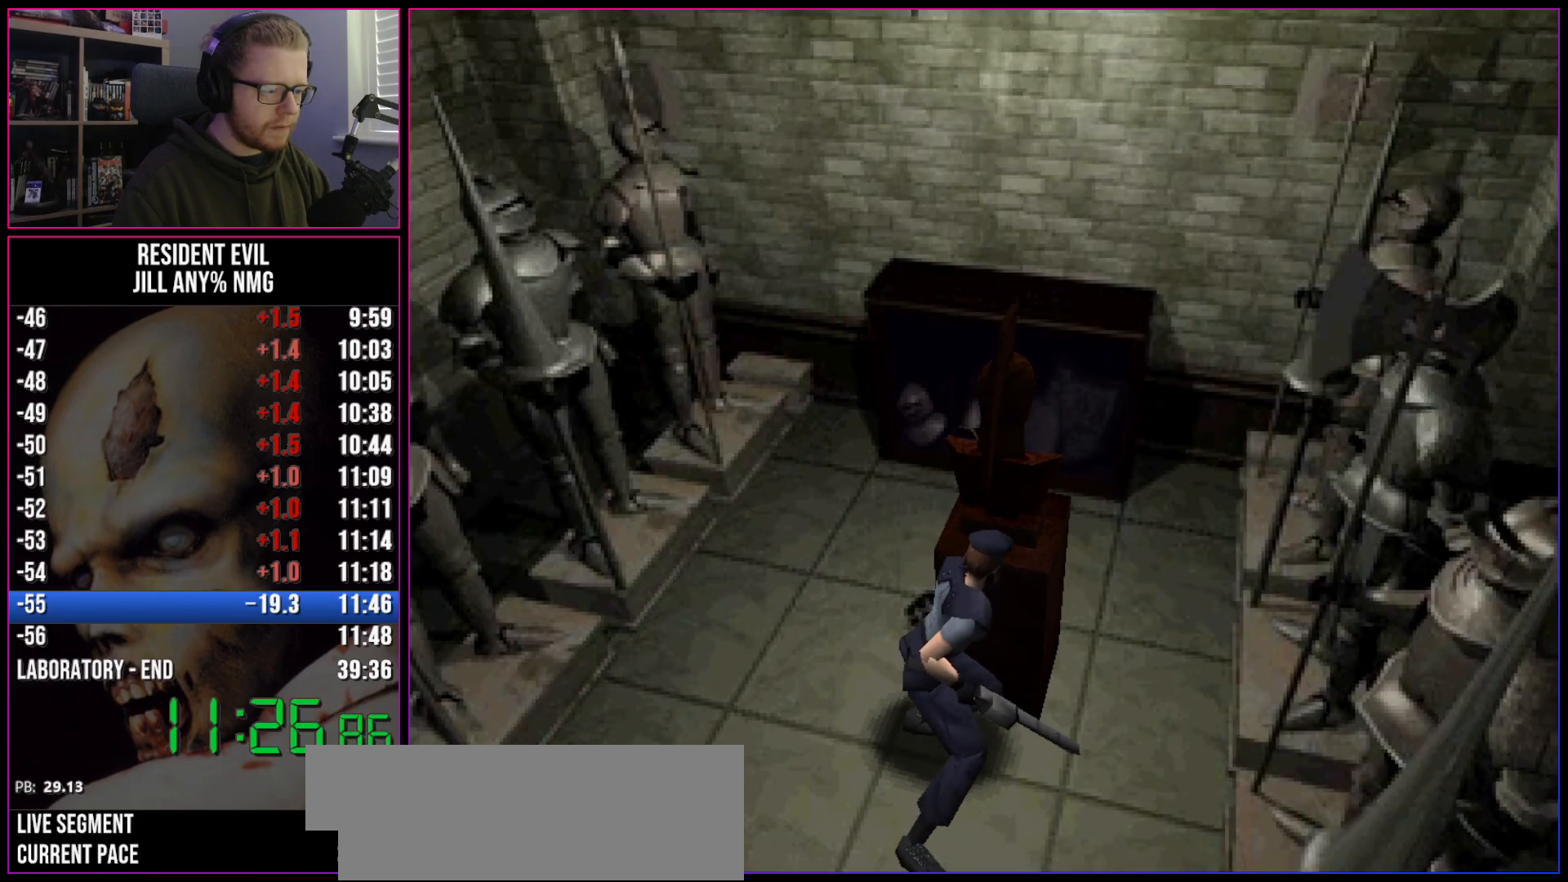
{"keys": ["d", "run"], "events": [[150, "d", "down"], [200, "w", "up"]]}
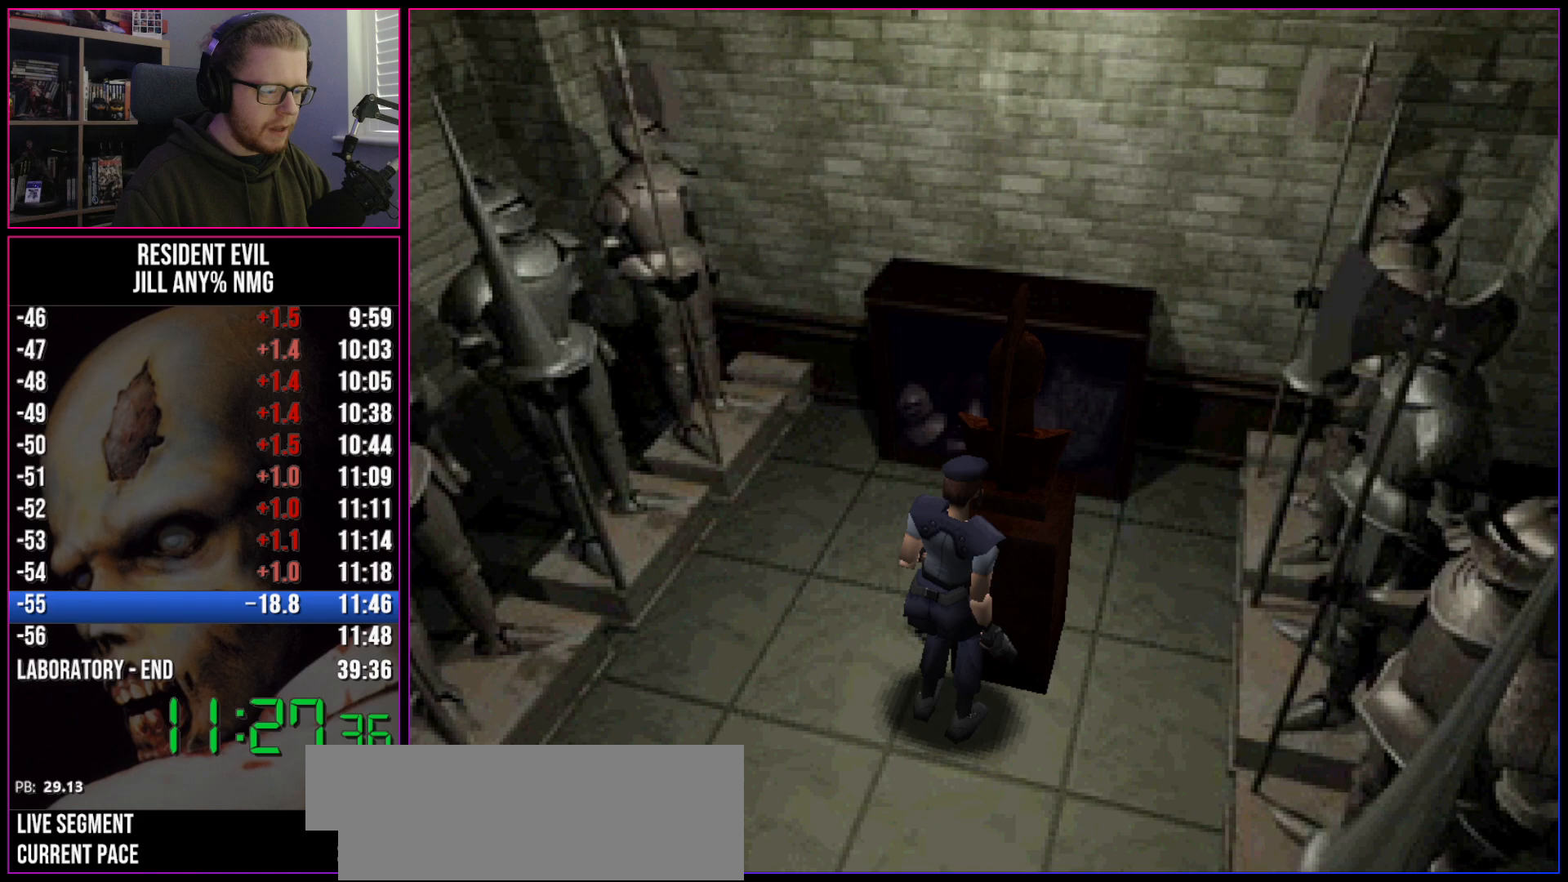
{"keys": ["a", "d", "run", "w"], "events": [[350, "w", "down"], [400, "a", "down"]]}
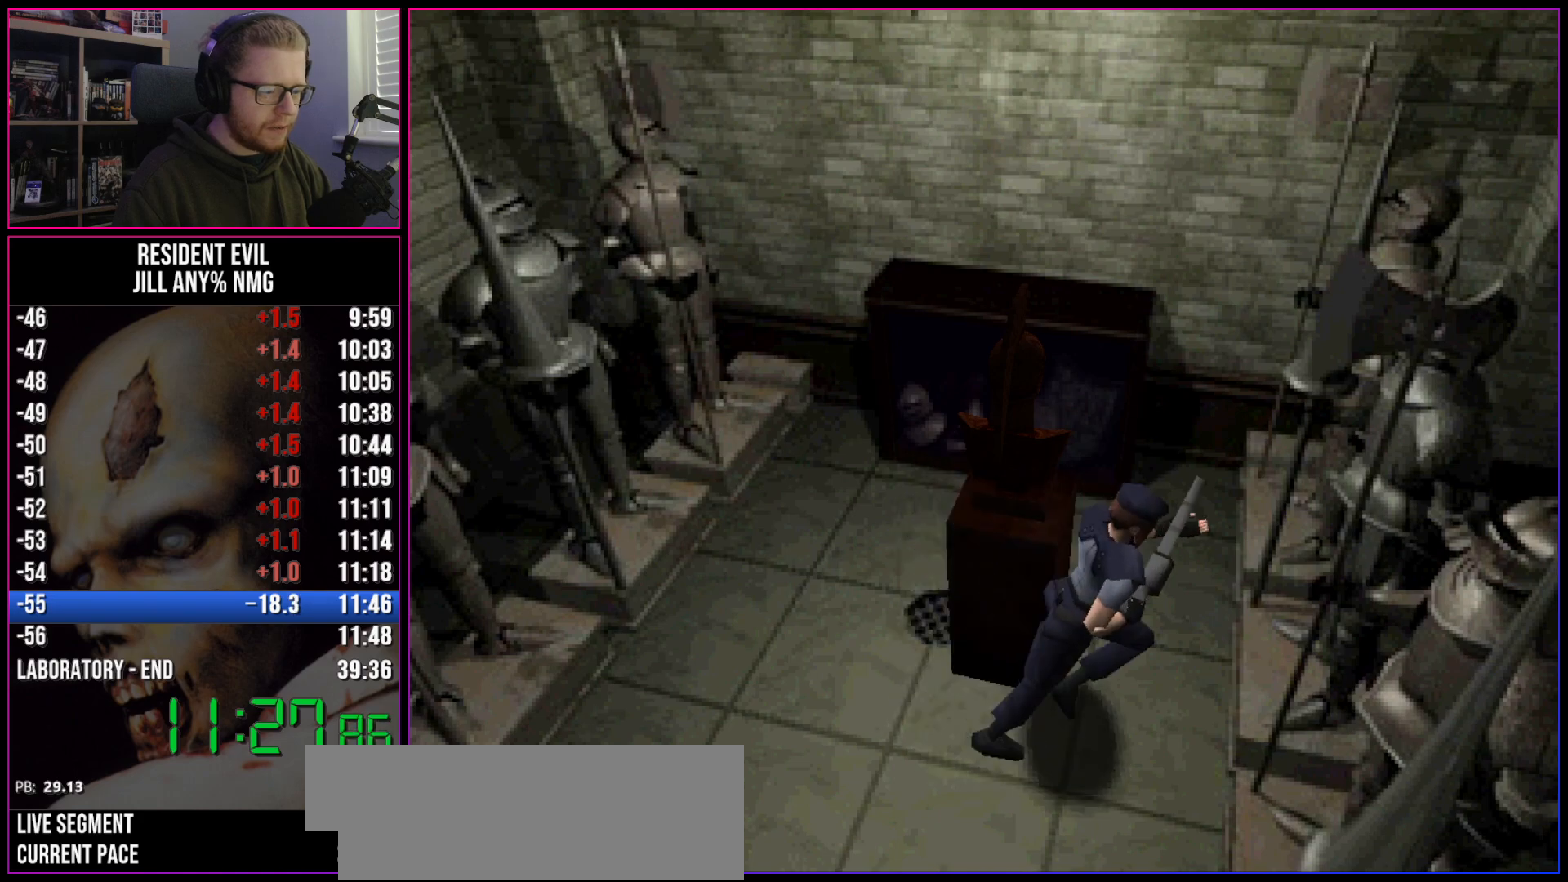
{"keys": ["a"], "events": [[33, "d", "up"], [83, "w", "up"], [183, "run", "up"]]}
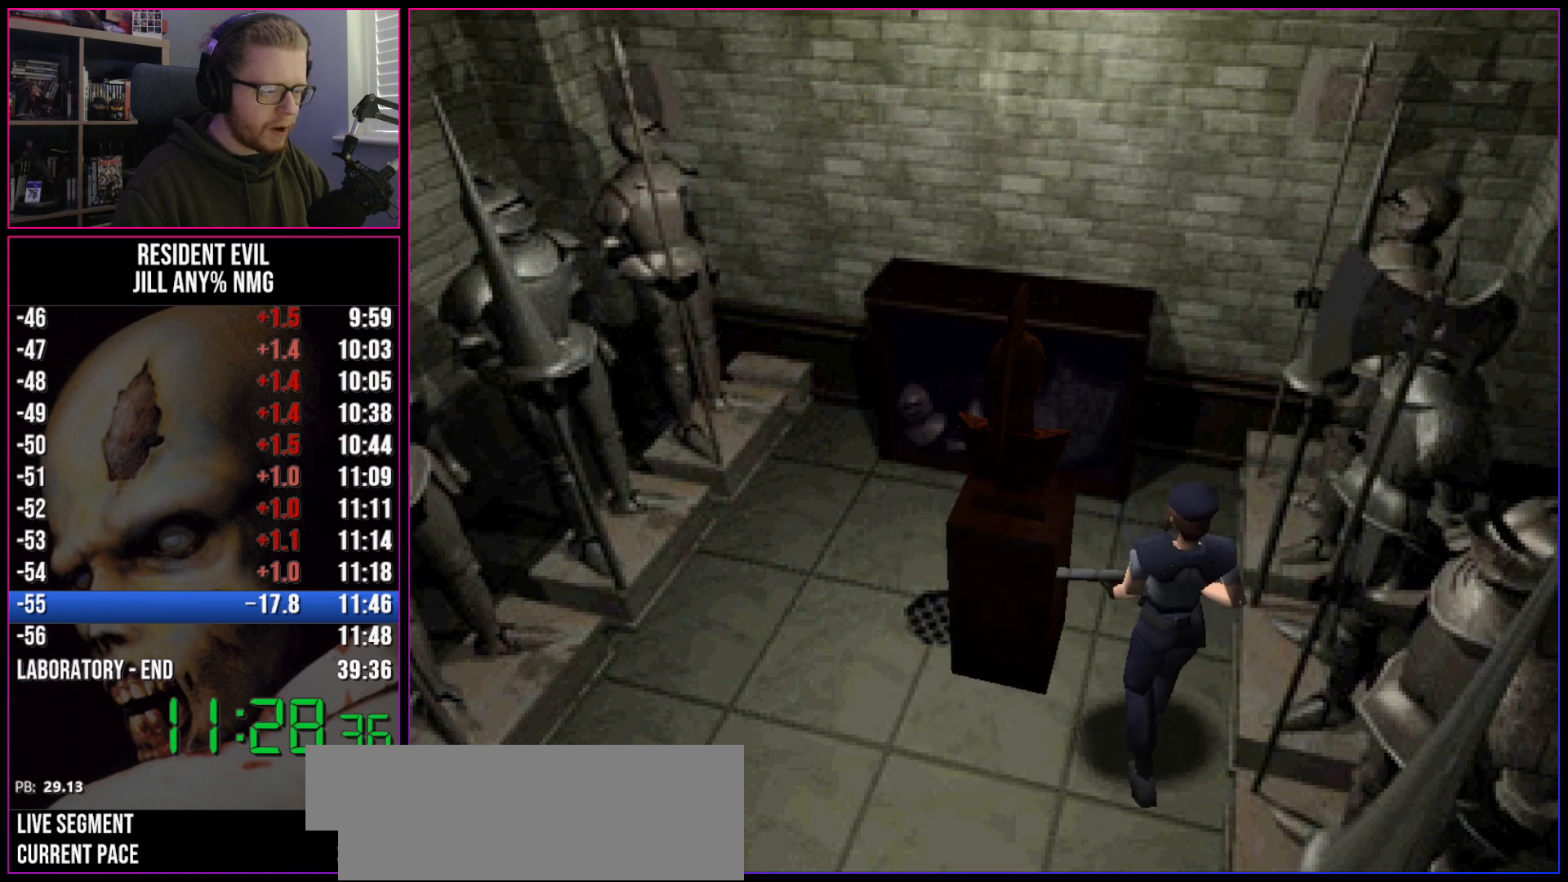
{"keys": ["w"], "events": [[100, "w", "down"], [433, "a", "up"]]}
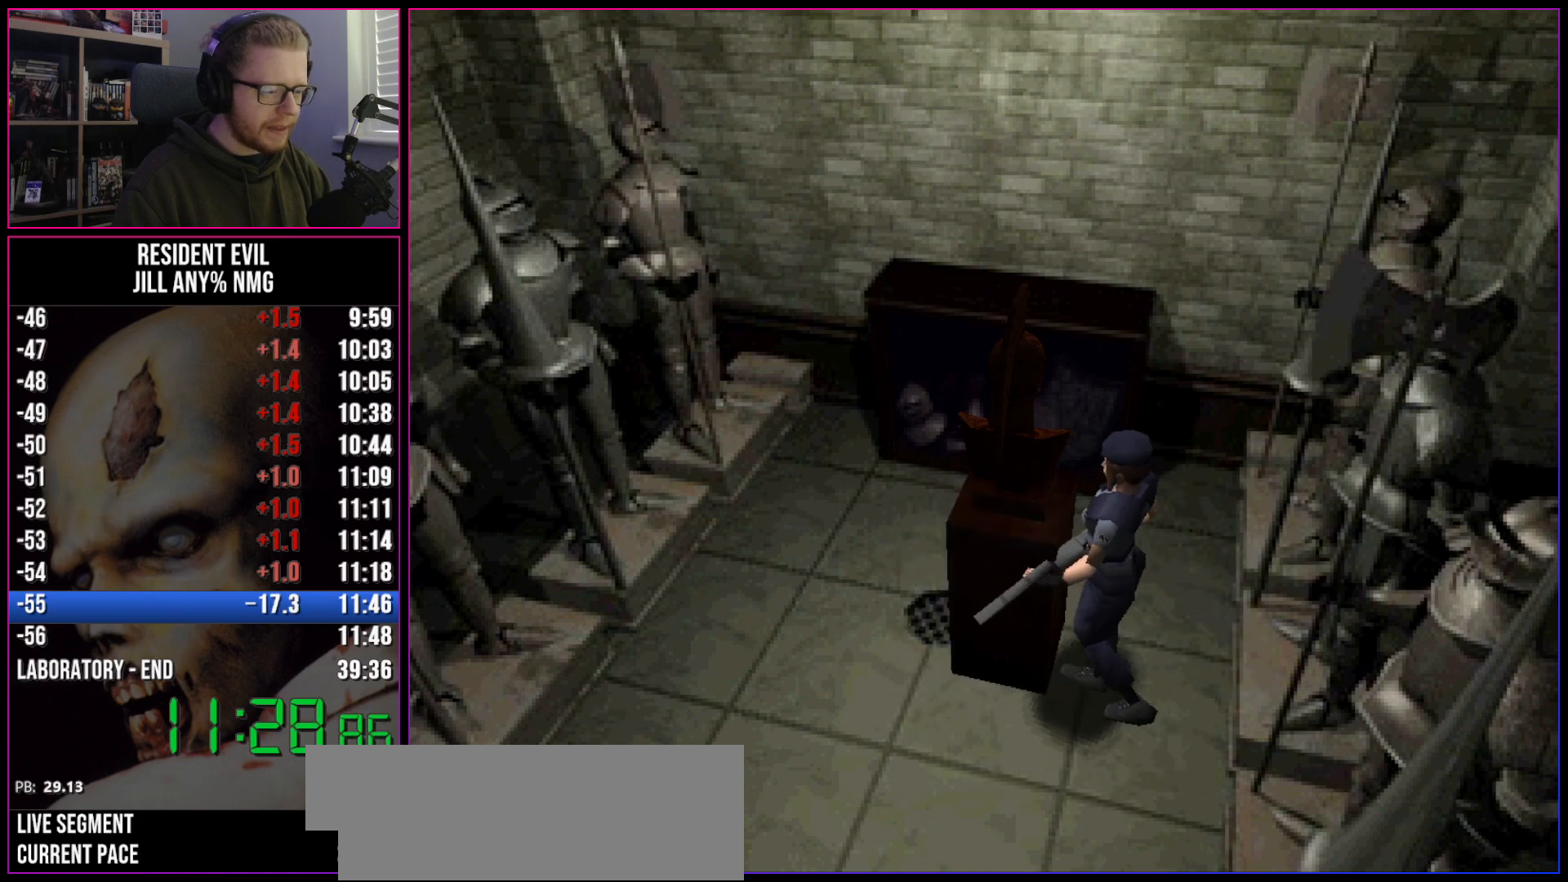
{"keys": ["run", "w"], "events": [[217, "run", "down"]]}
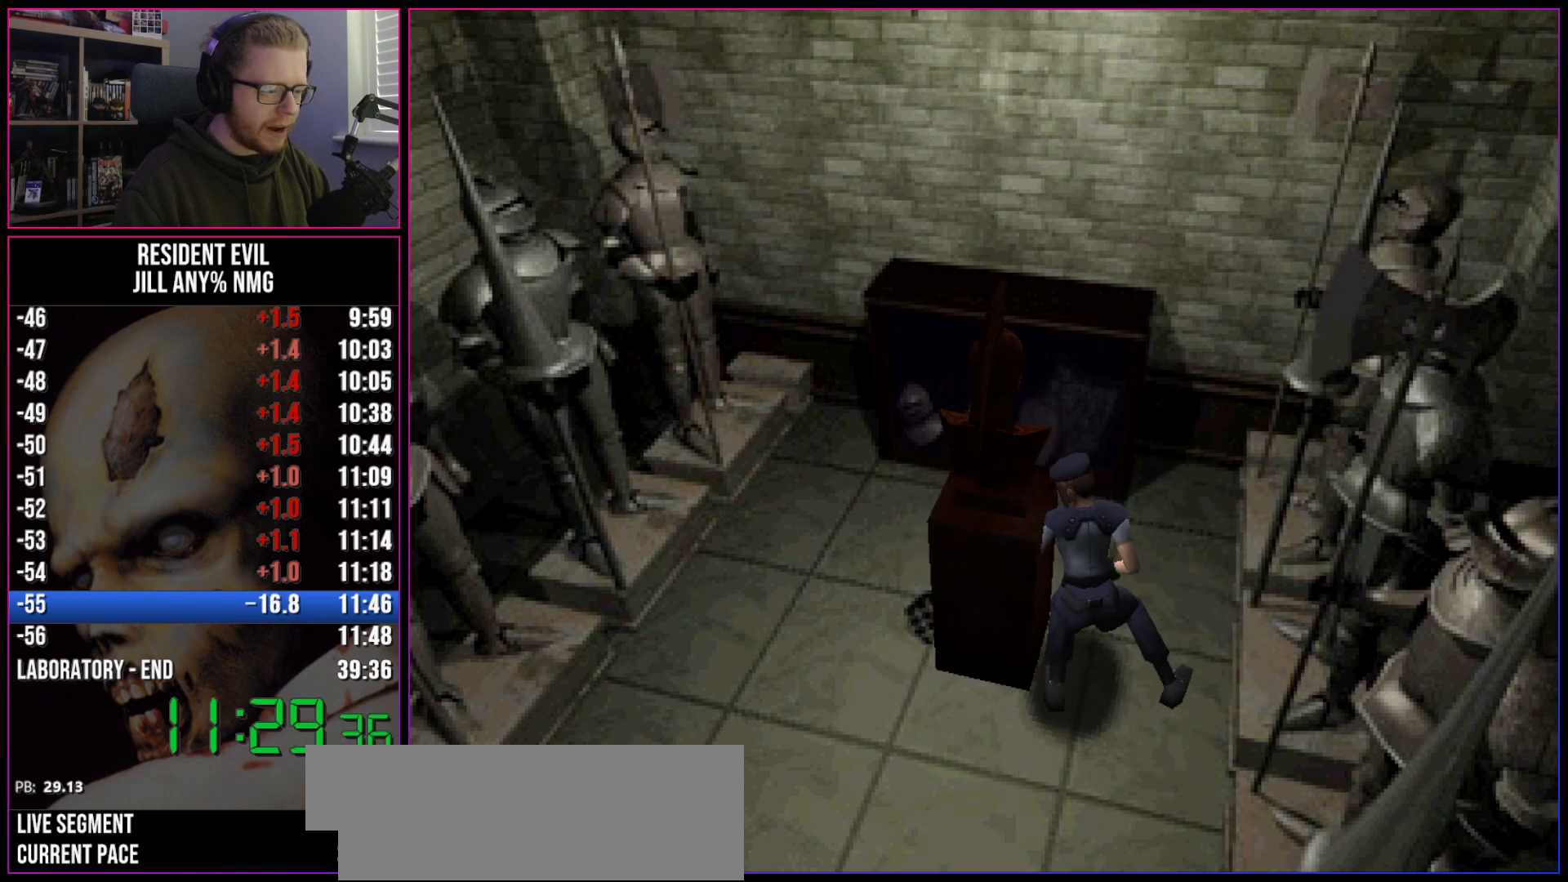
{"keys": ["a", "run"], "events": [[317, "a", "down"], [367, "w", "up"]]}
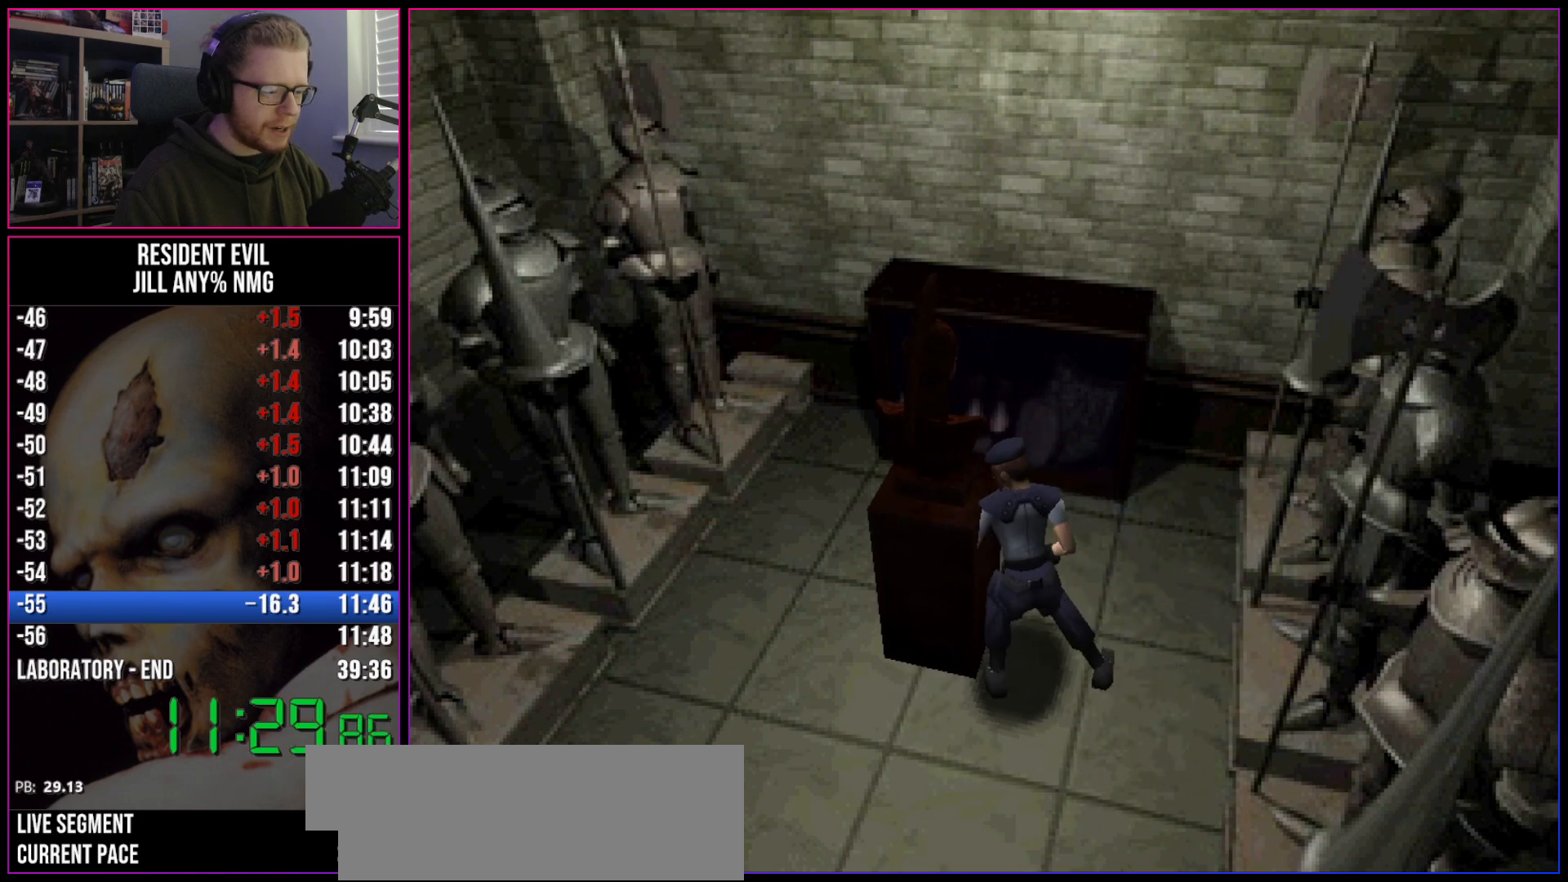
{"keys": ["a", "run", "w"], "events": [[483, "w", "down"]]}
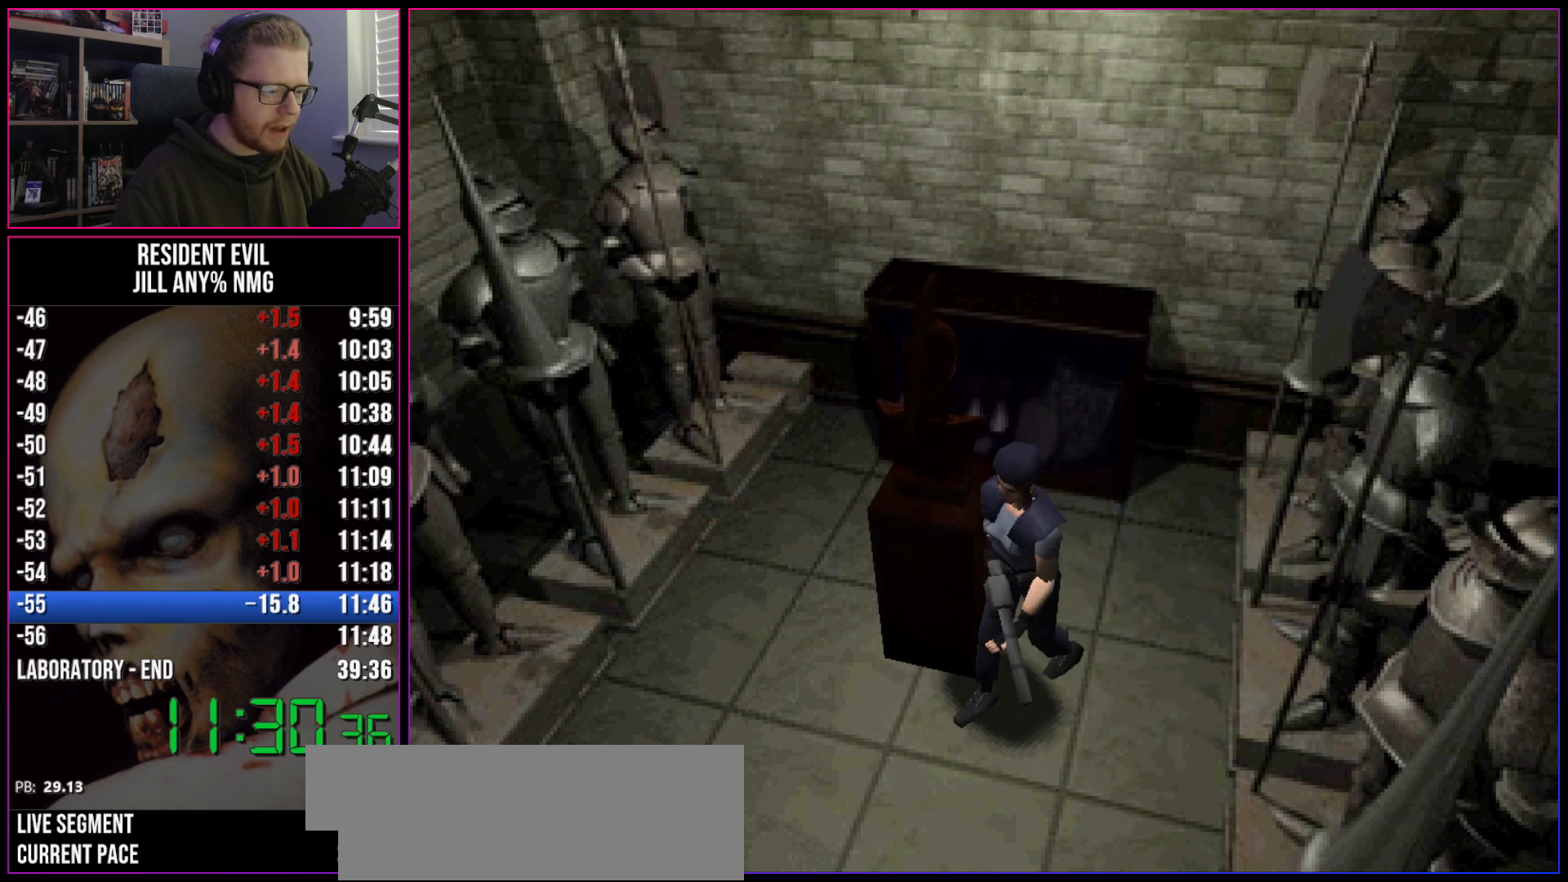
{"keys": ["act", "run", "w"], "events": [[167, "a", "up"], [317, "act", "down"]]}
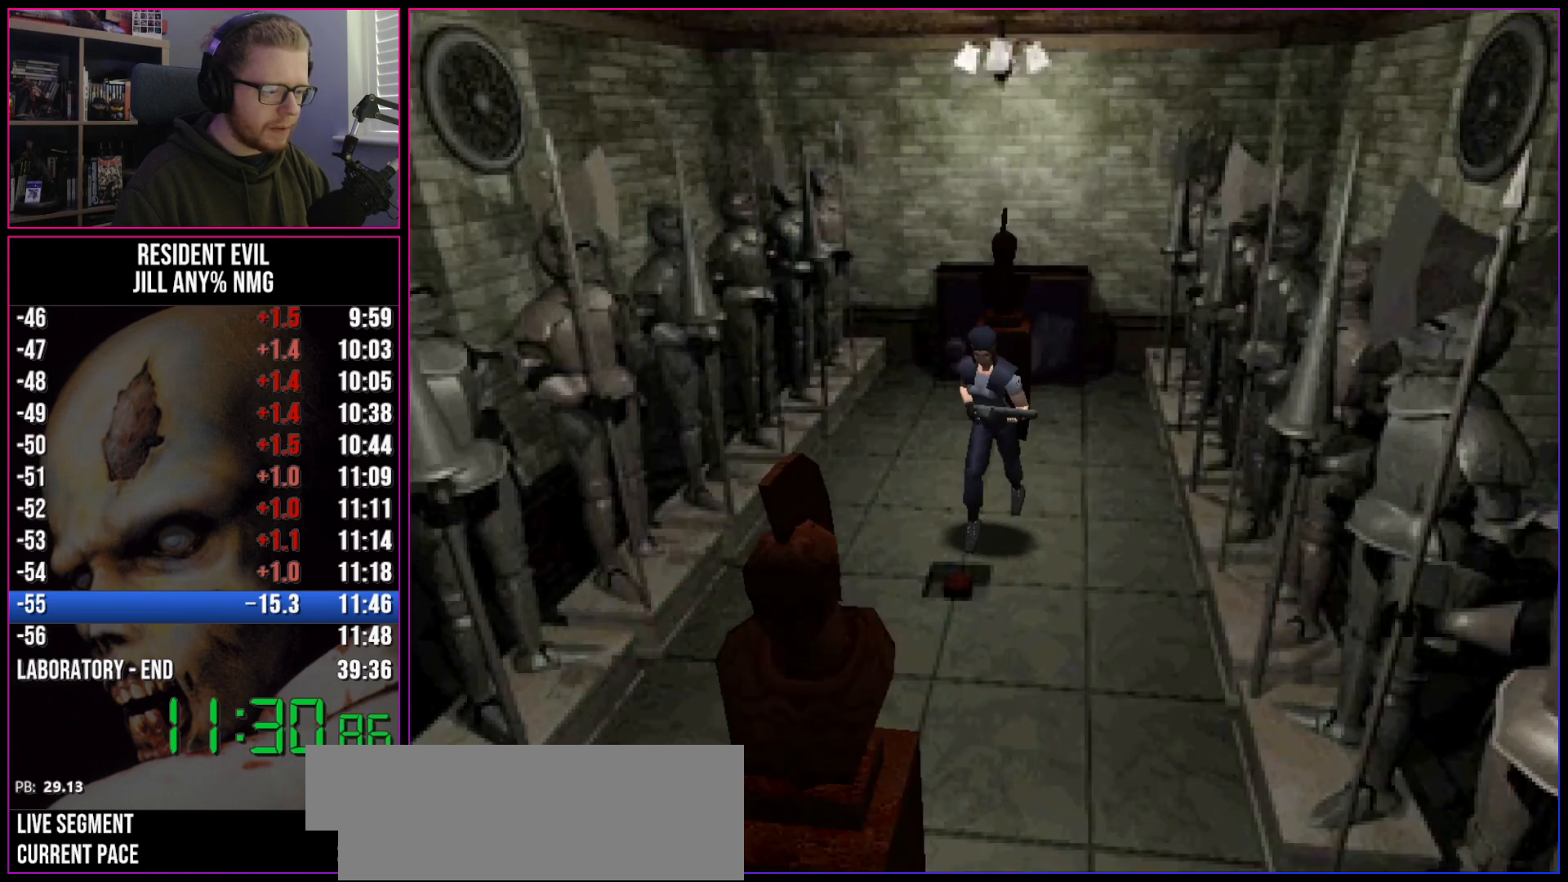
{"keys": ["act", "run"], "events": [[133, "w", "up"], [183, "act", "up"], [233, "act", "down"]]}